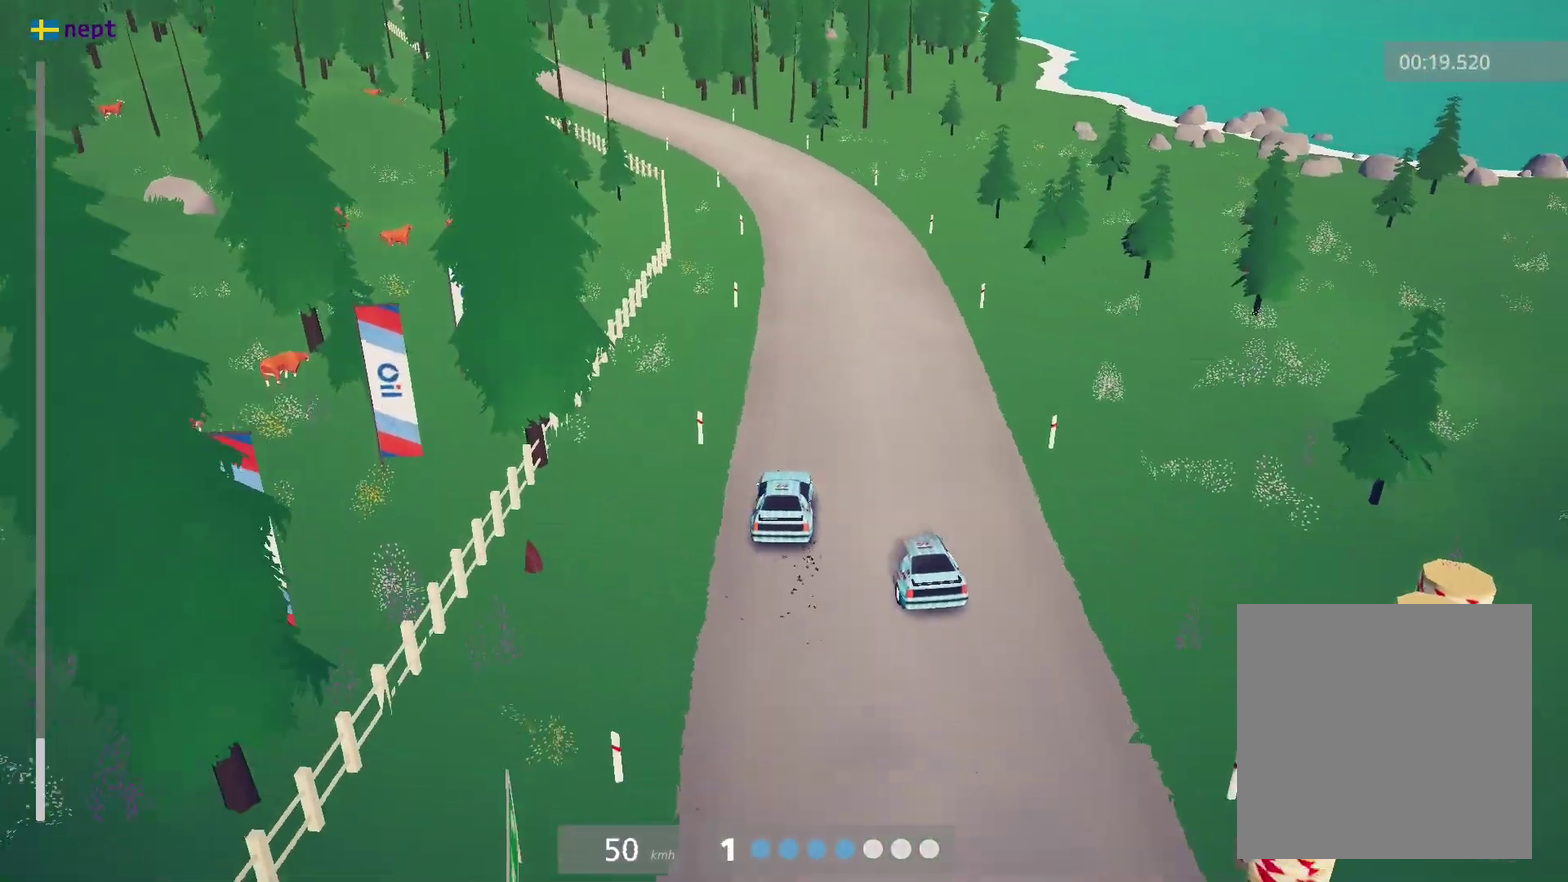
Gameplay with a controller (Xbox layout); each line is a JSON object with the inputs held at the frame after it (dt_ms = milliseconds from this image to that frame). "events" lists button and stick changes between this image and that frame as [ms after this image, input, new state], when the widget could be followed in between. Not read: R2 R3 right_stick.
{"dt_ms": 400, "buttons": [], "left_stick": "center", "events": [[66, "left_stick", "center"]]}
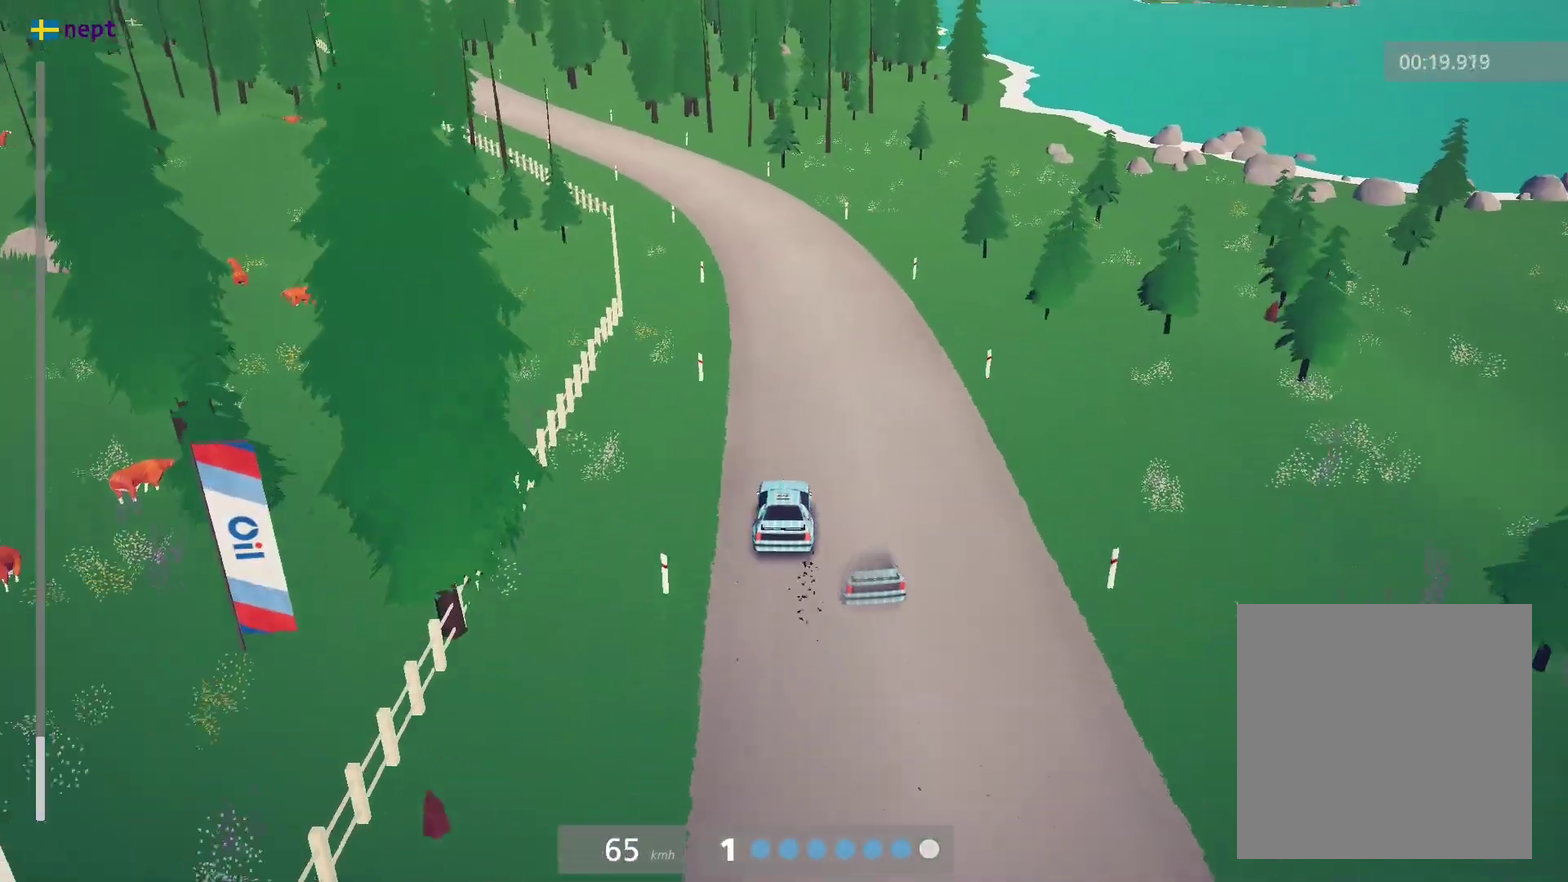
{"dt_ms": 500, "buttons": [], "left_stick": "left", "events": [[66, "A", "down"], [150, "A", "up"], [250, "Y", "down"], [316, "Y", "up"], [450, "left_stick", "left"]]}
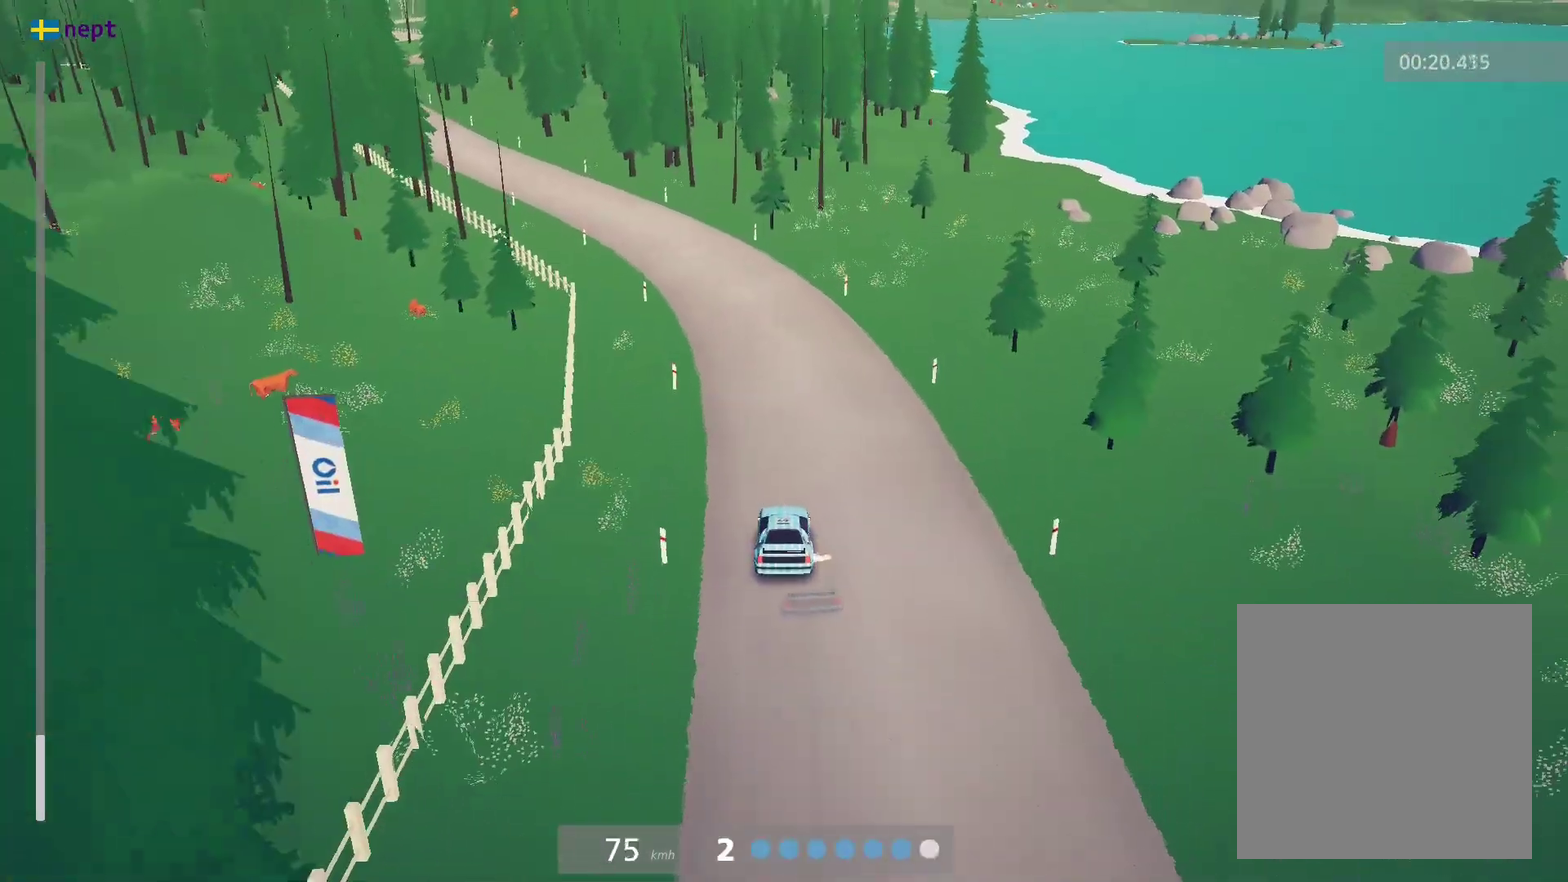
{"dt_ms": 500, "buttons": [], "left_stick": "left", "events": [[300, "left_stick", "center"], [433, "left_stick", "left"]]}
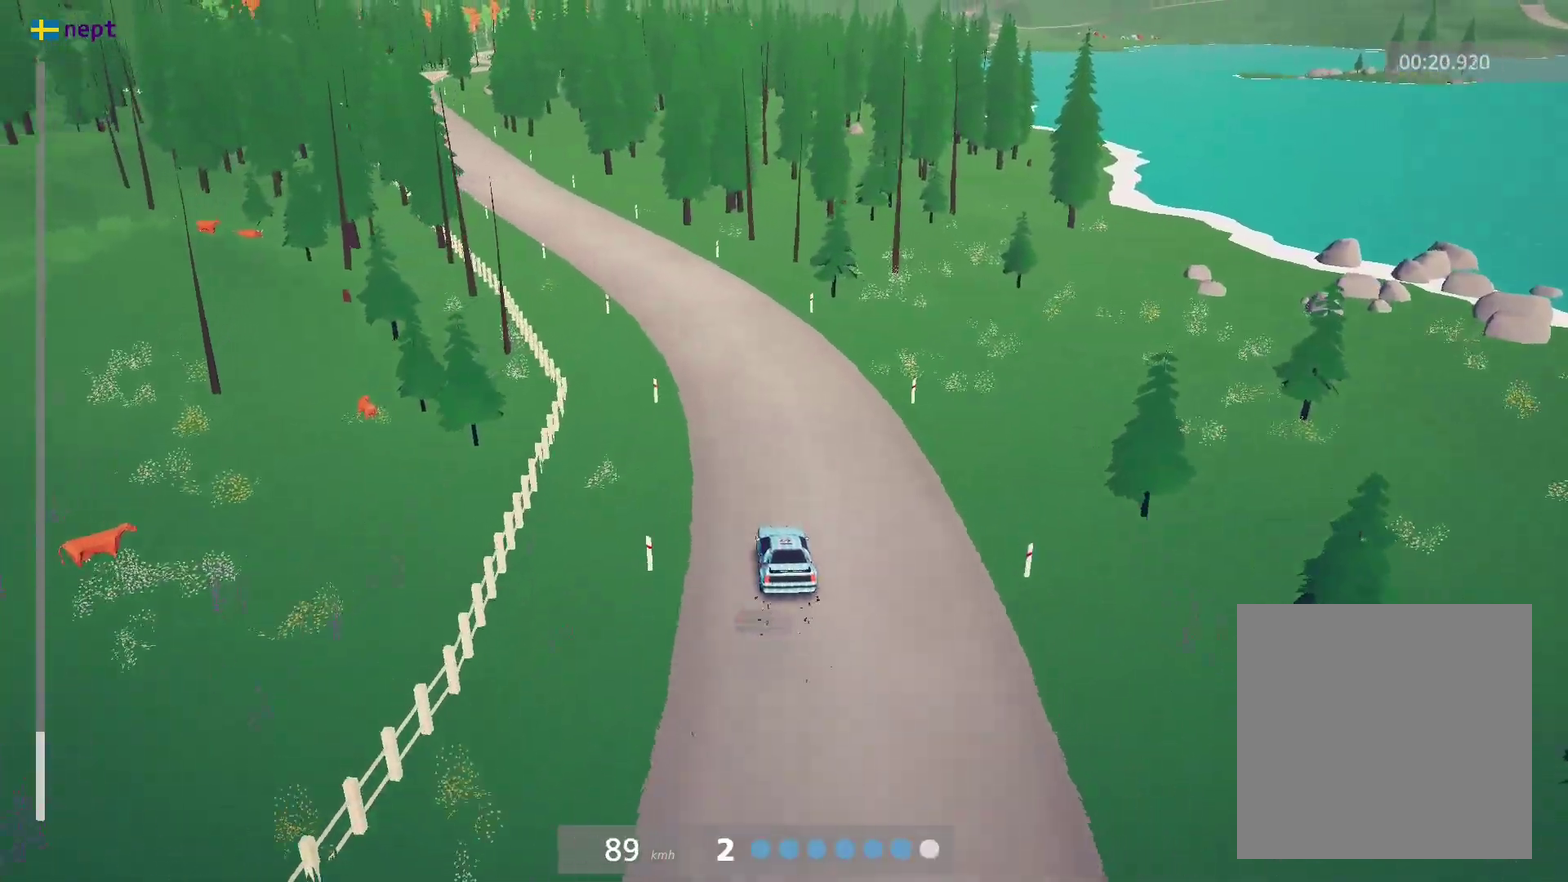
{"dt_ms": 500, "buttons": [], "left_stick": "left", "events": [[300, "left_stick", "center"], [366, "A", "down"], [450, "left_stick", "left"], [483, "A", "up"]]}
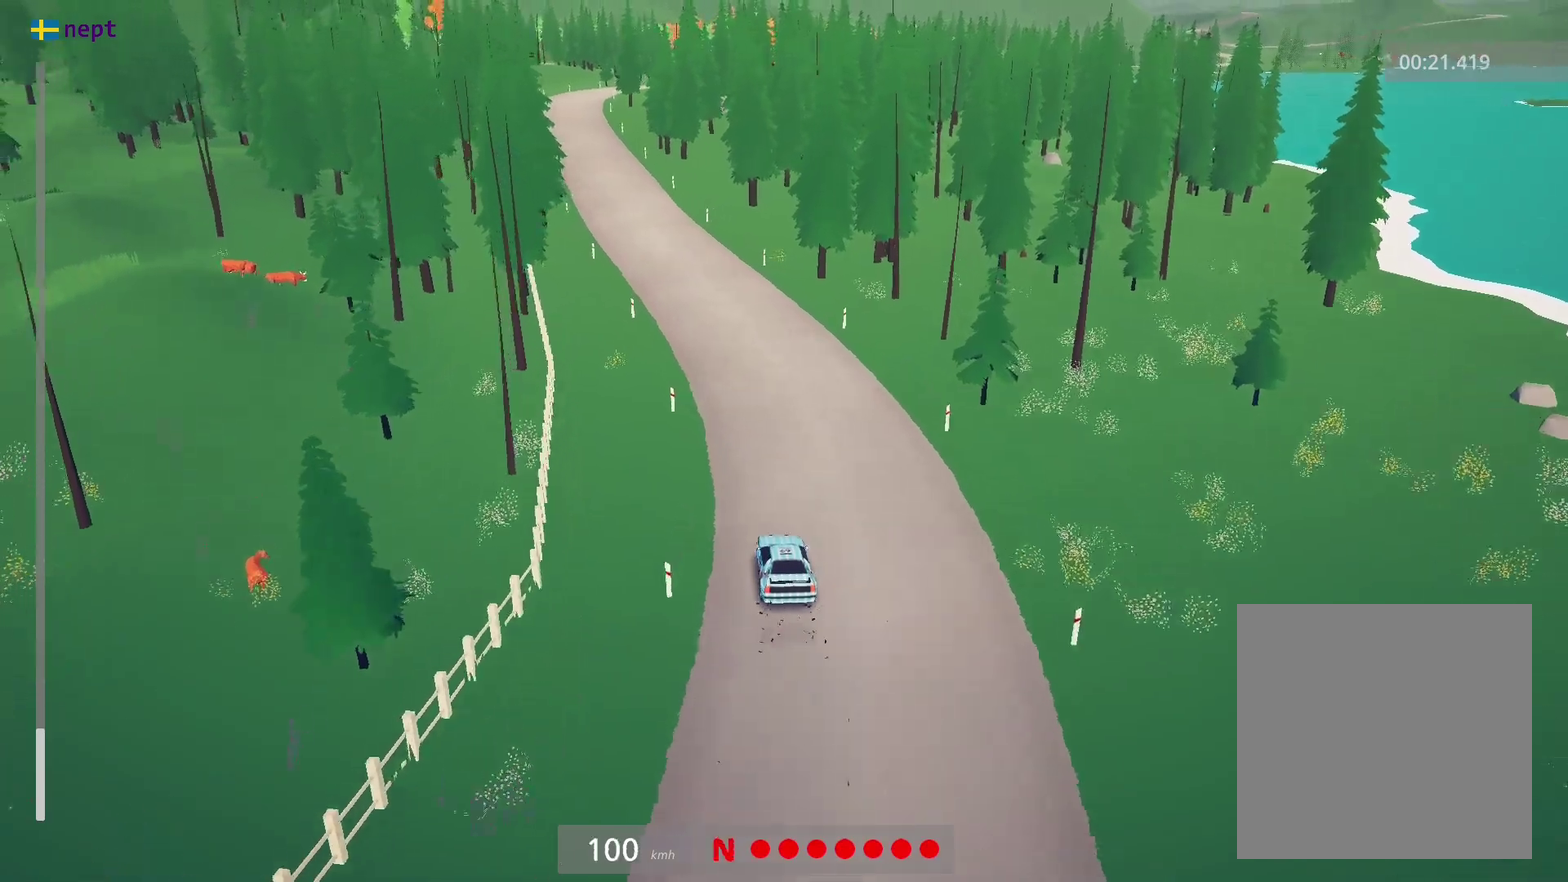
{"dt_ms": 500, "buttons": [], "left_stick": "left", "events": [[183, "left_stick", "center"], [333, "left_stick", "left"]]}
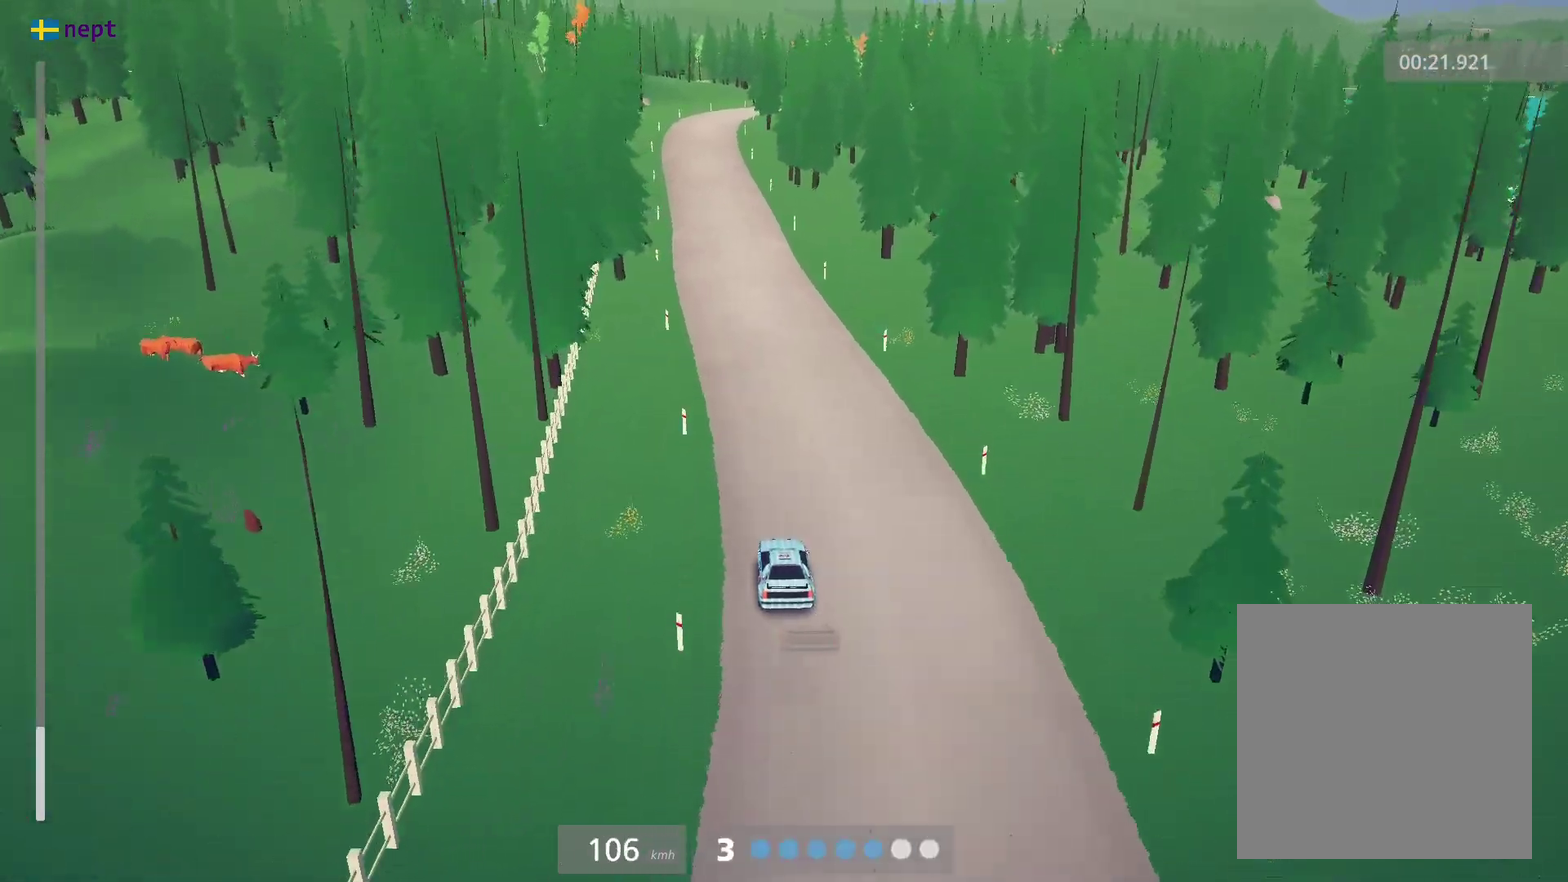
{"dt_ms": 400, "buttons": [], "left_stick": "center", "events": [[50, "left_stick", "center"], [183, "left_stick", "left"], [300, "left_stick", "center"]]}
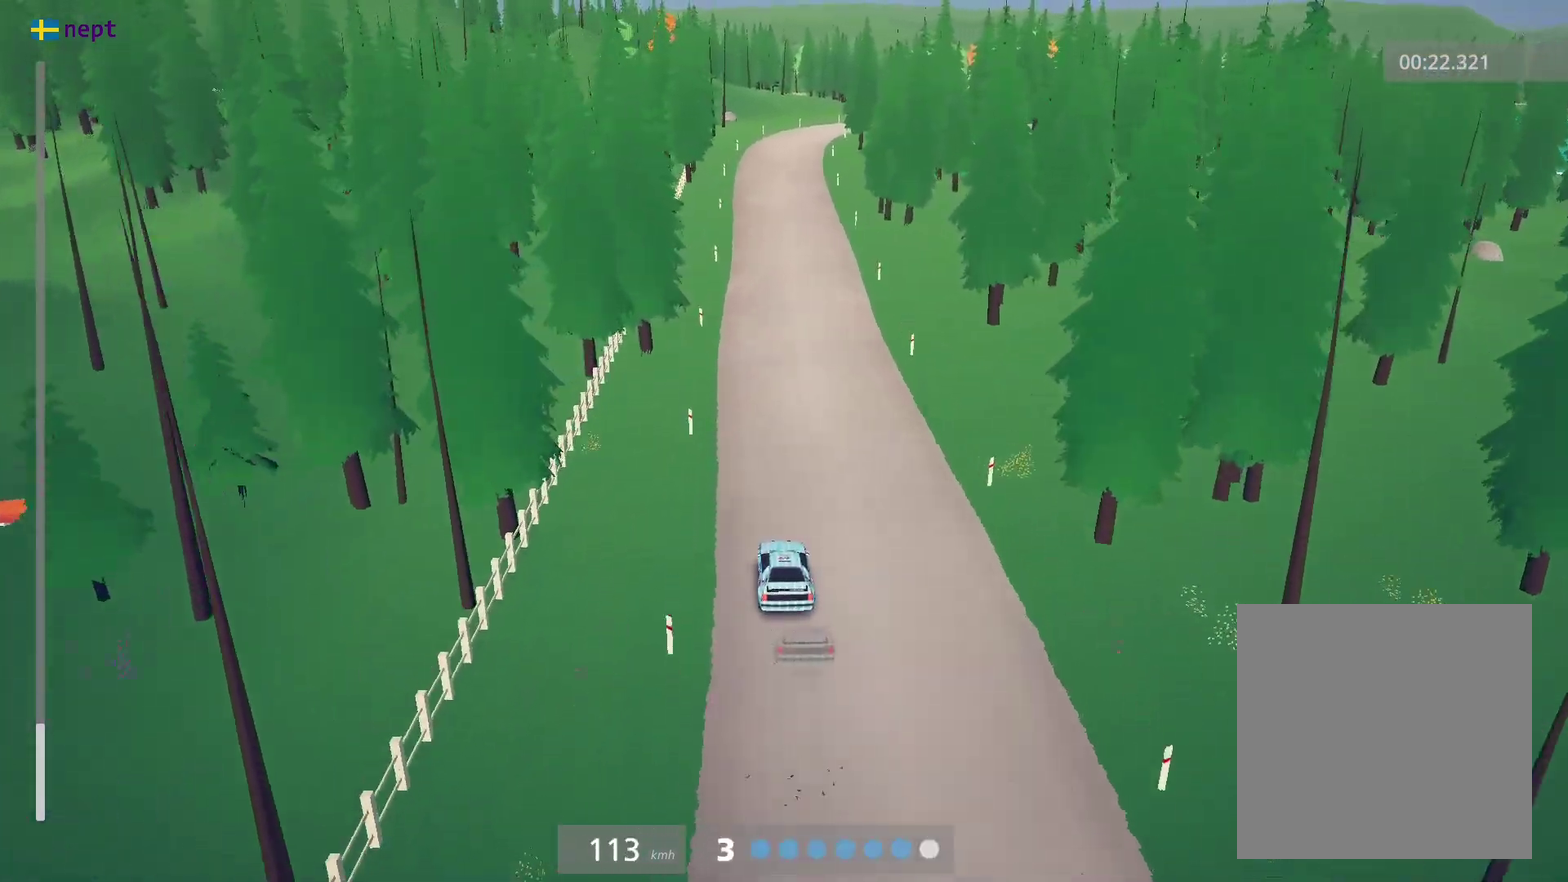
{"dt_ms": 800, "buttons": [], "left_stick": "center", "events": [[466, "A", "down"], [500, "left_stick", "right"], [566, "A", "up"], [616, "left_stick", "center"], [650, "Y", "down"], [700, "Y", "up"]]}
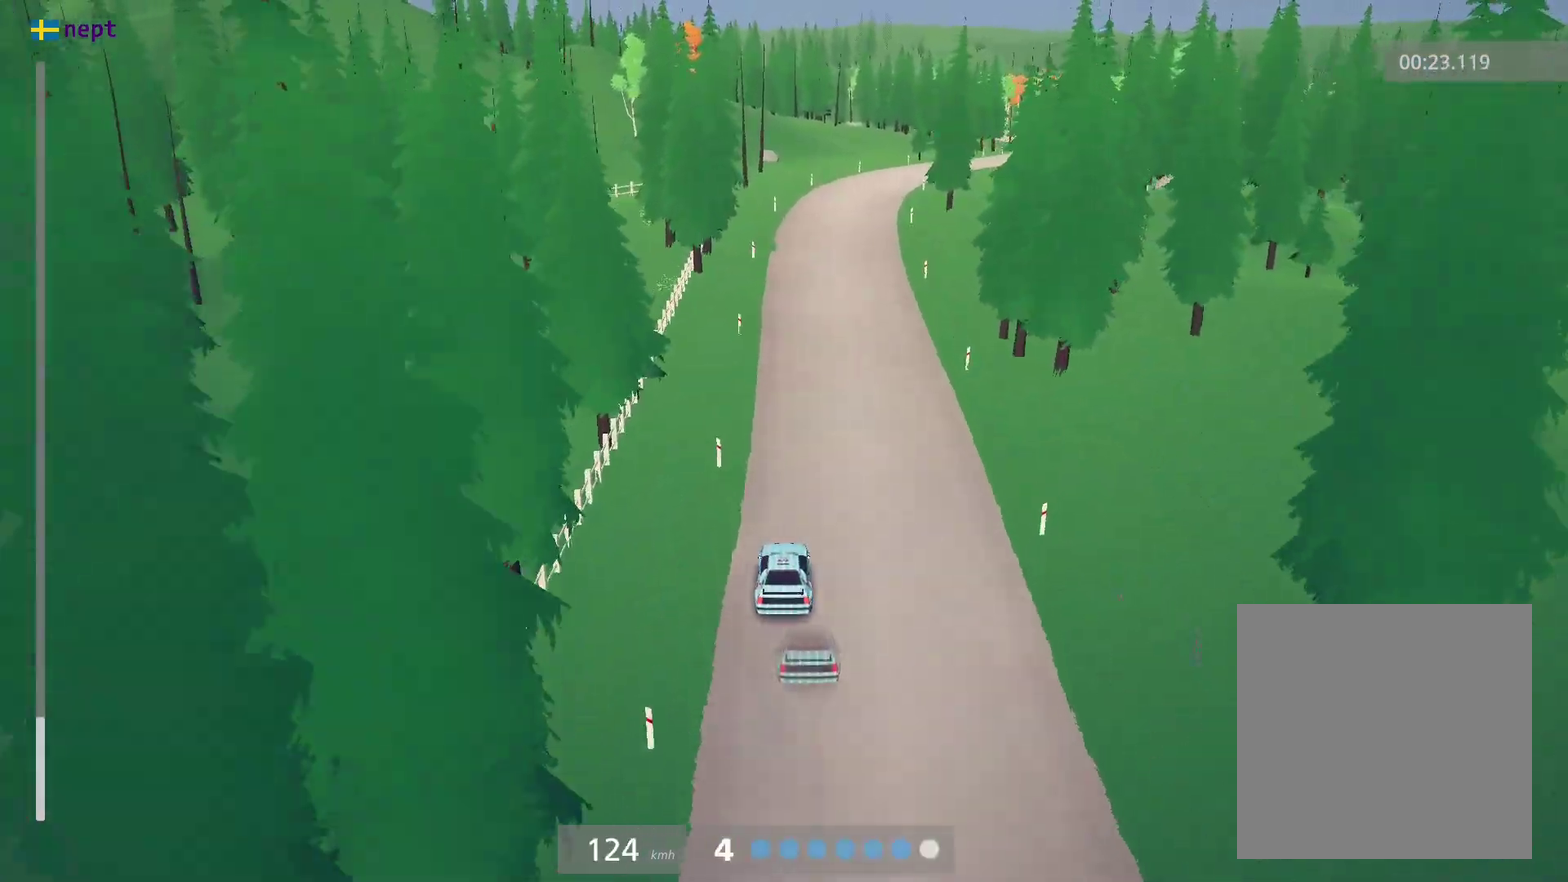
{"dt_ms": 300, "buttons": ["Y"], "left_stick": "right", "events": [[150, "left_stick", "right"], [300, "Y", "down"]]}
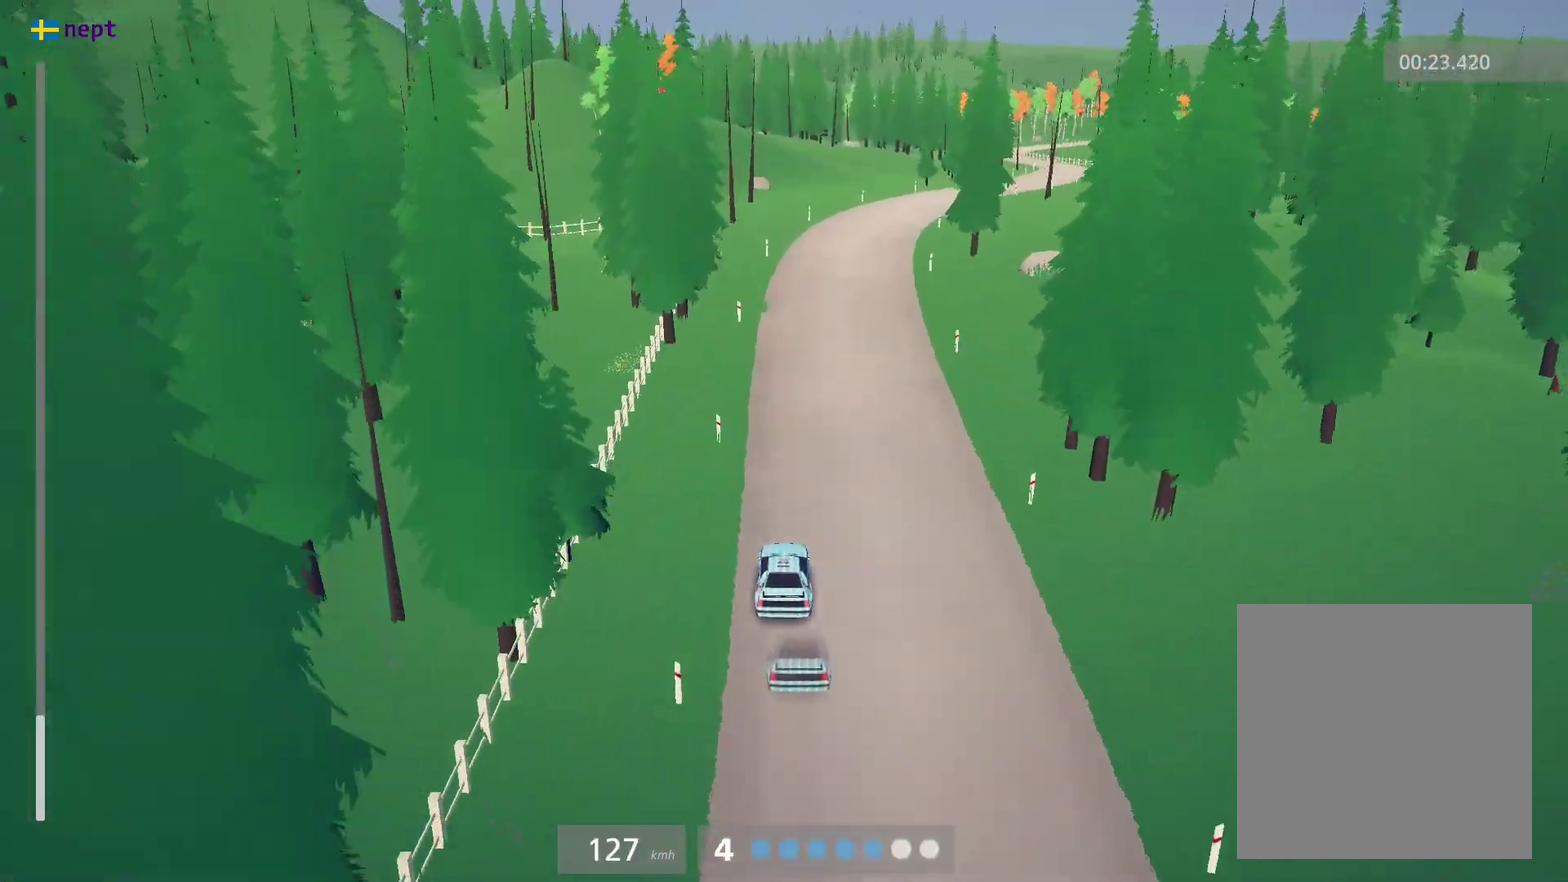
{"dt_ms": 600, "buttons": [], "left_stick": "right", "events": [[50, "Y", "up"], [200, "left_stick", "center"], [333, "left_stick", "right"]]}
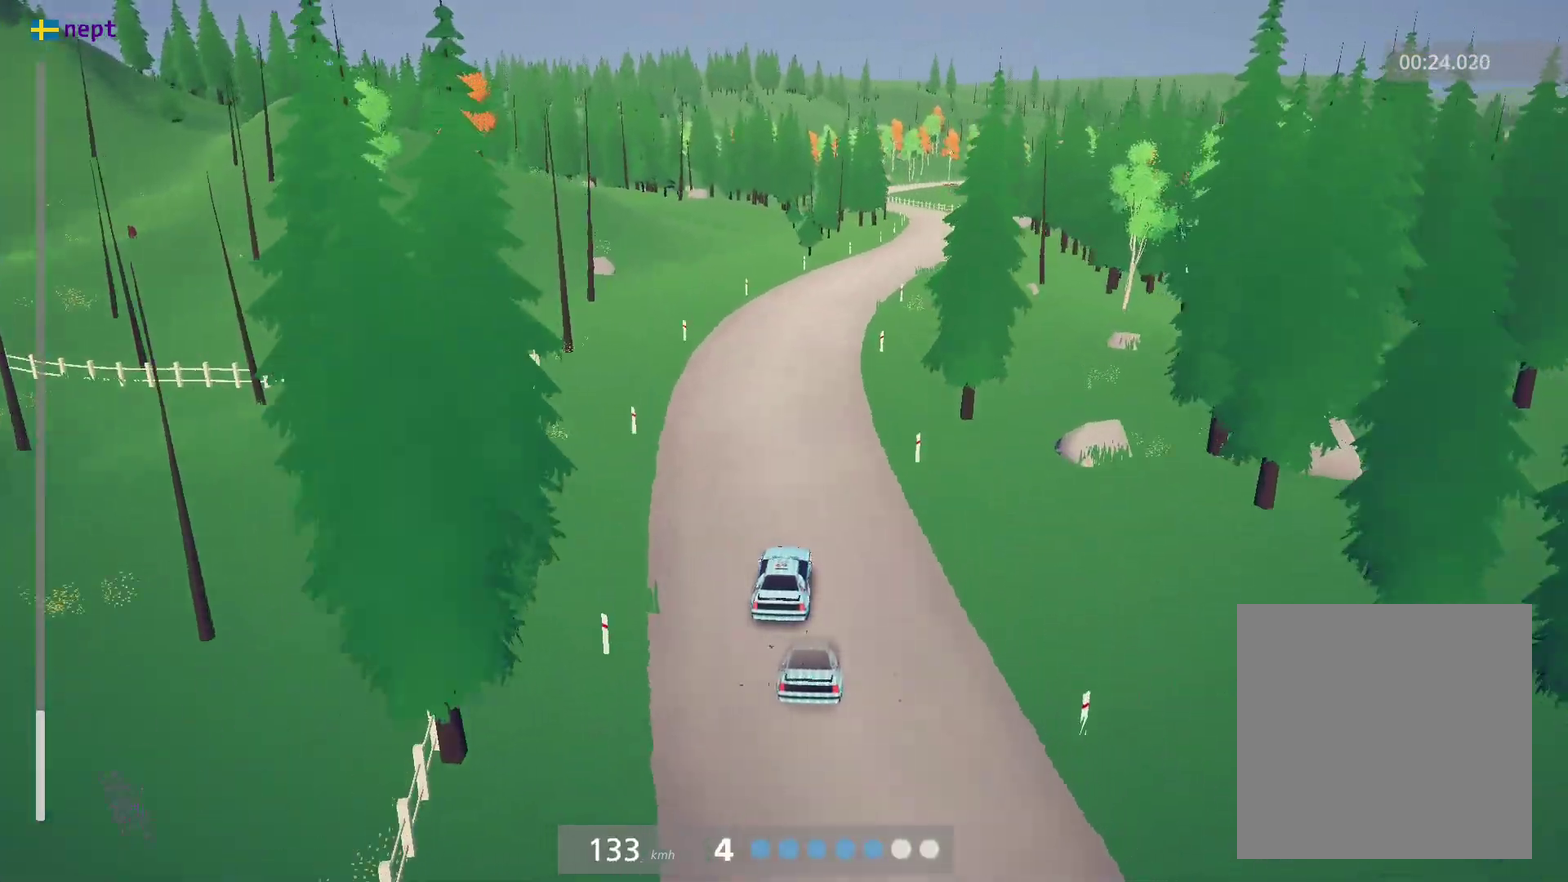
{"dt_ms": 400, "buttons": [], "left_stick": "center", "events": [[33, "left_stick", "center"], [183, "left_stick", "right"], [383, "left_stick", "center"]]}
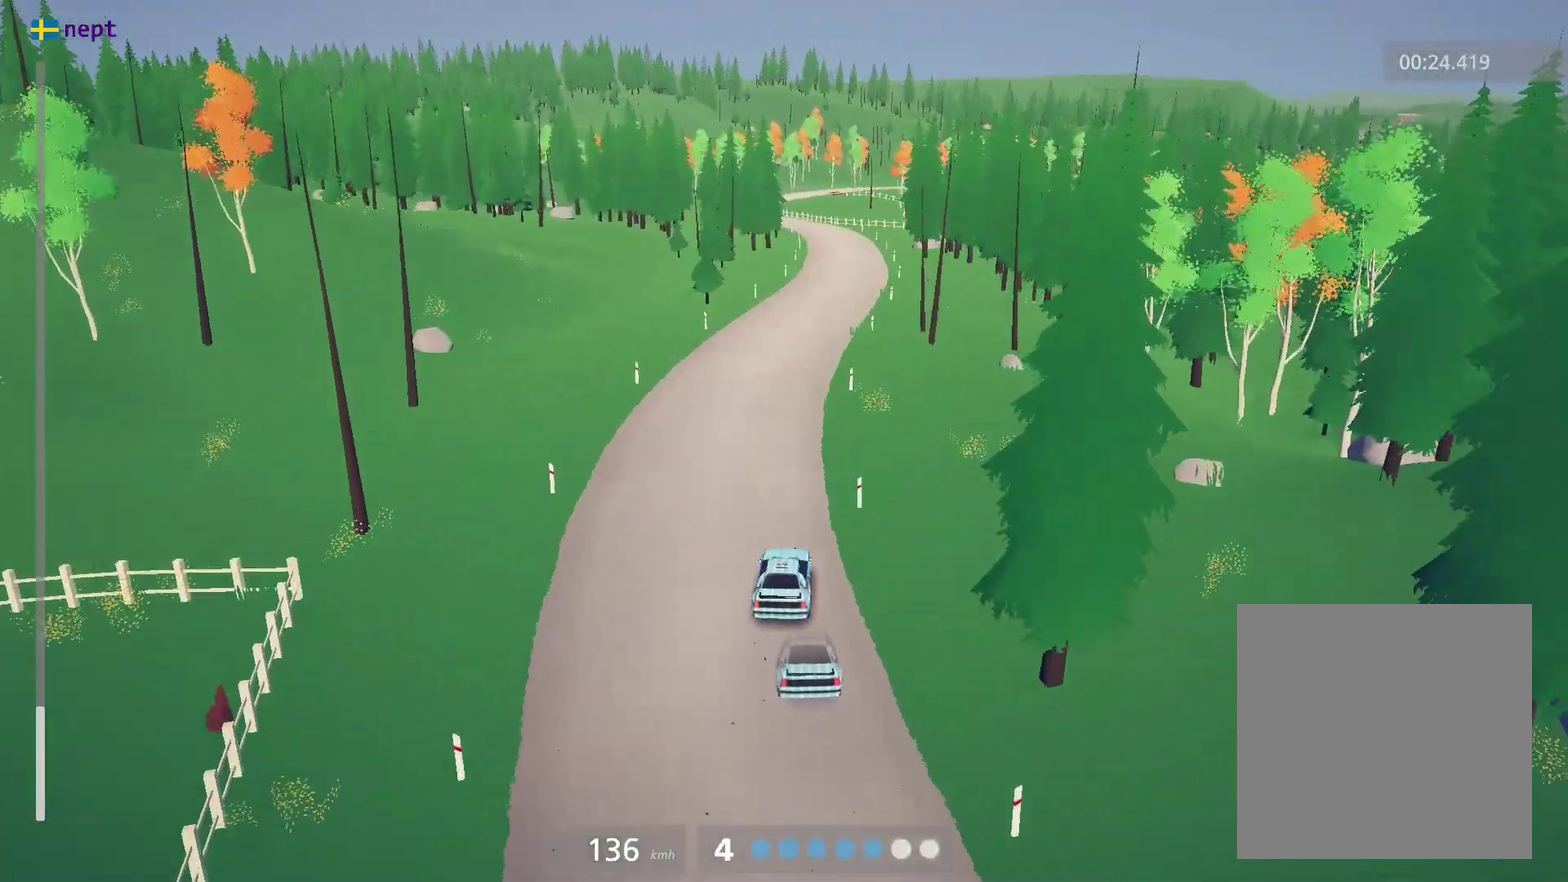
{"dt_ms": 600, "buttons": [], "left_stick": "center", "events": [[133, "left_stick", "right"], [283, "left_stick", "center"], [466, "left_stick", "right"], [533, "left_stick", "center"]]}
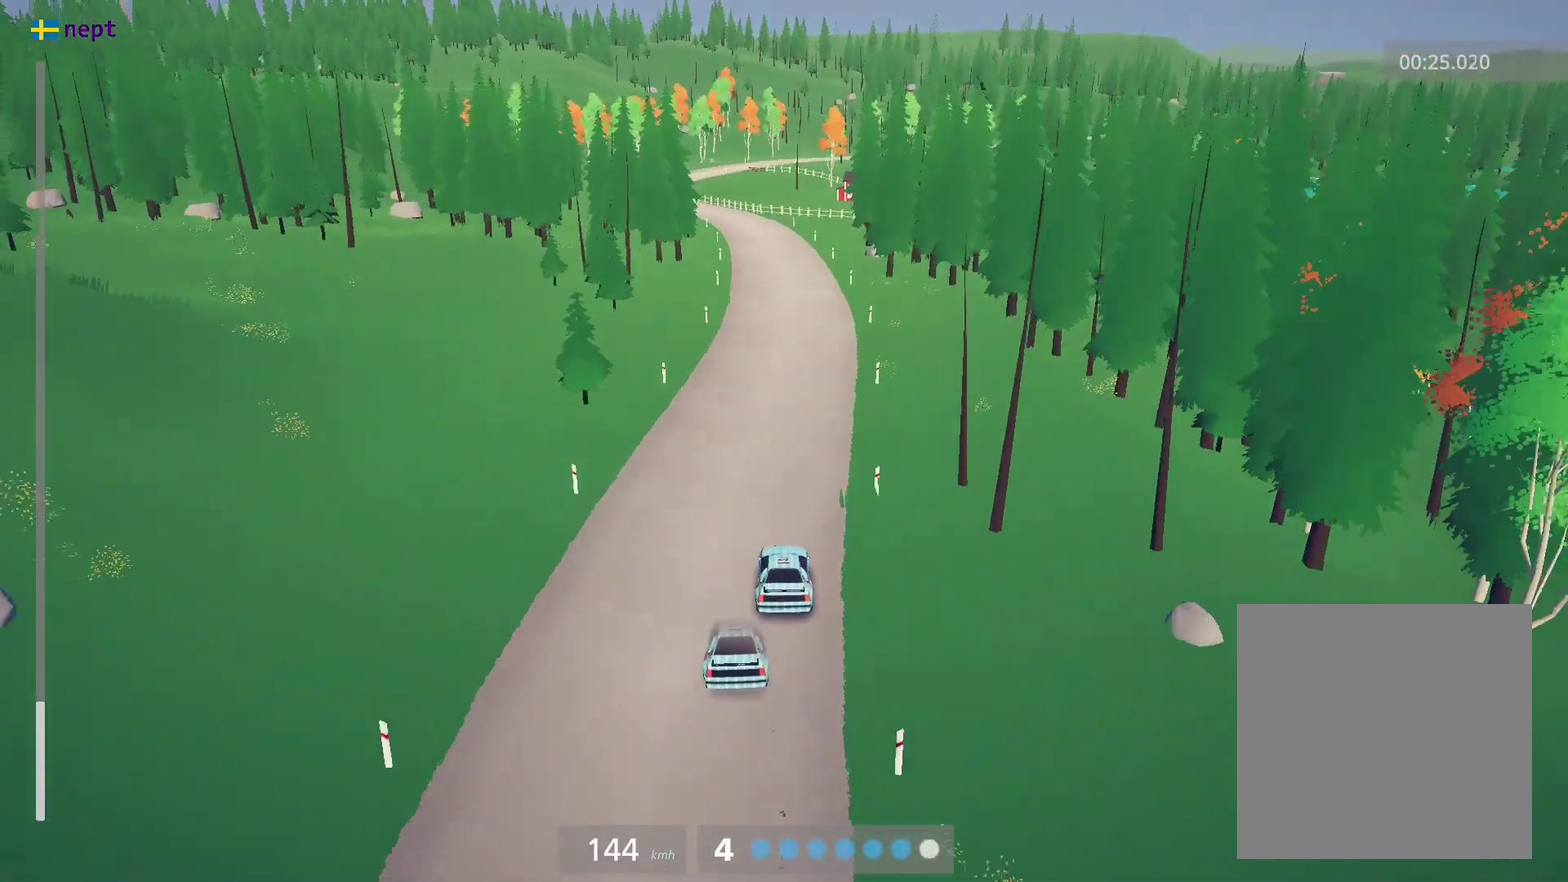
{"dt_ms": 400, "buttons": [], "left_stick": "left", "events": [[266, "left_stick", "left"]]}
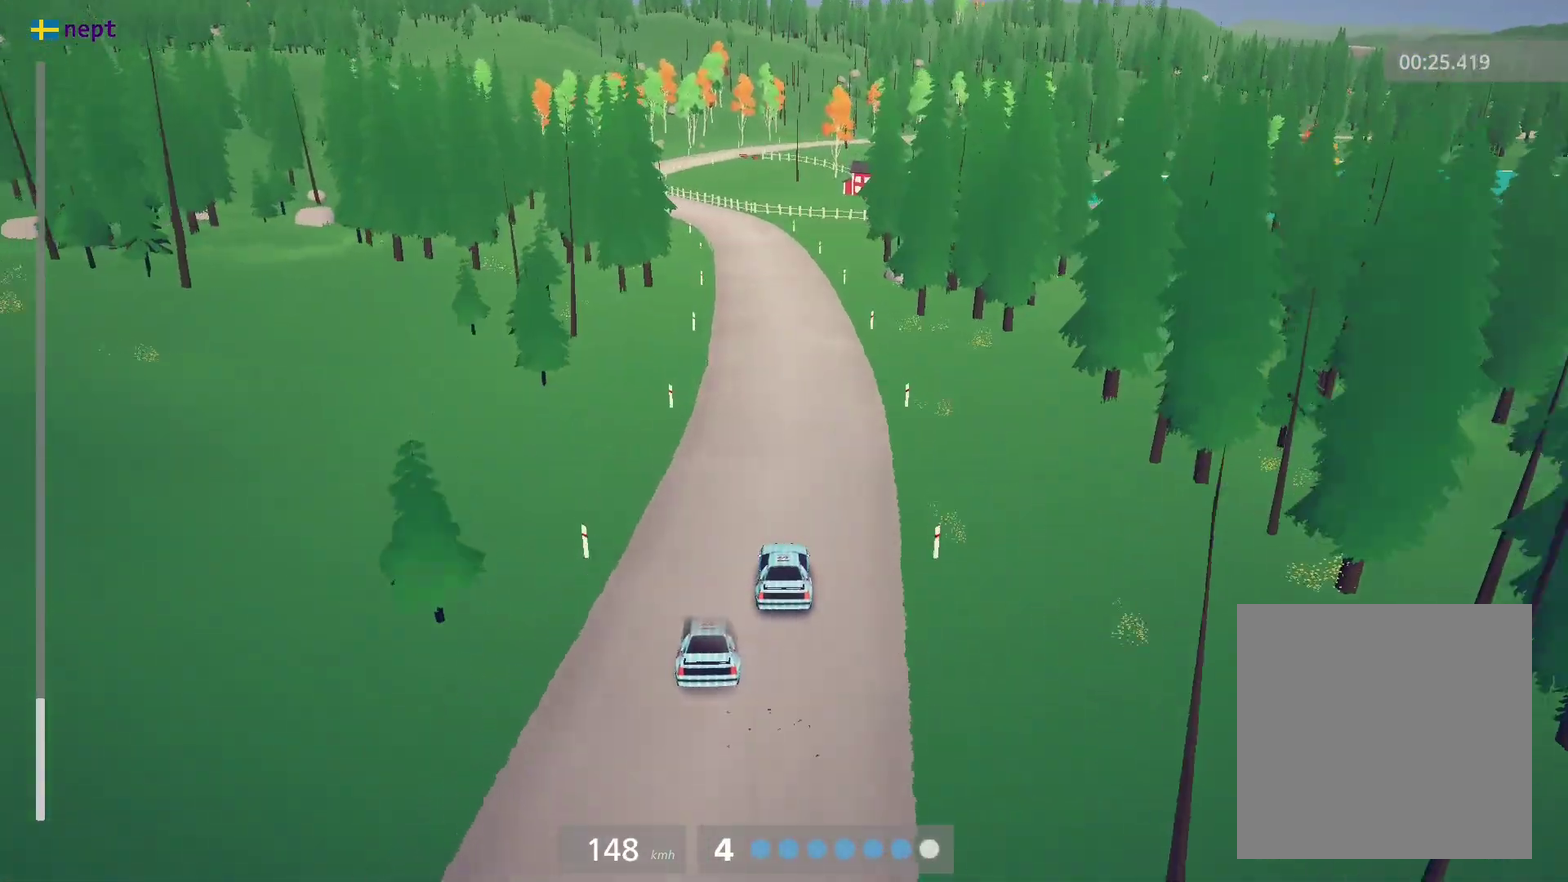
{"dt_ms": 500, "buttons": [], "left_stick": "left", "events": [[300, "left_stick", "center"], [483, "left_stick", "left"]]}
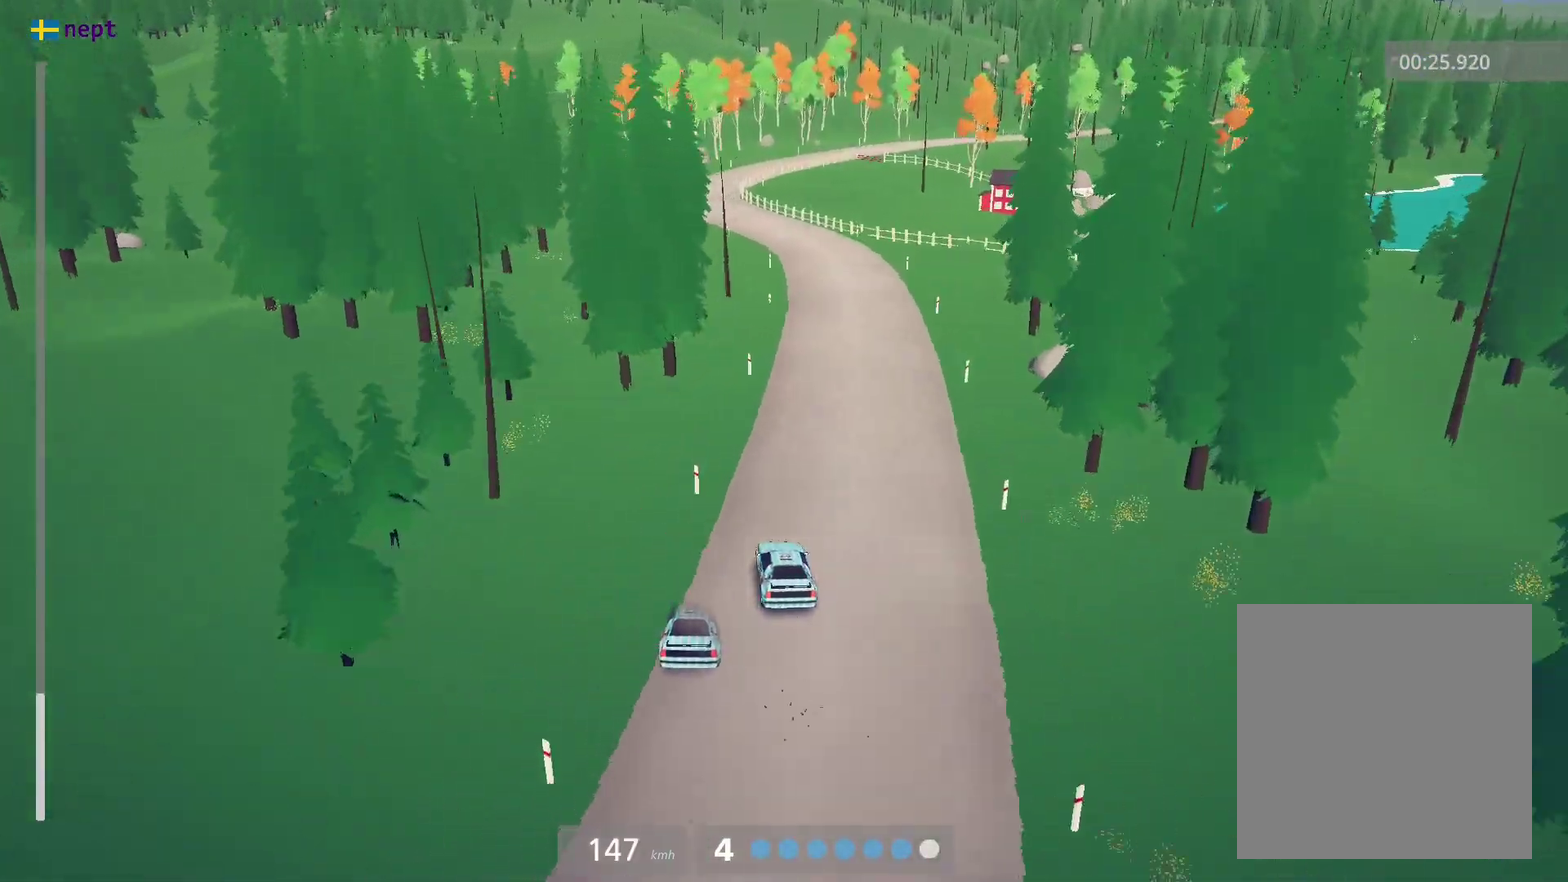
{"dt_ms": 500, "buttons": [], "left_stick": "right", "events": [[150, "left_stick", "center"], [466, "left_stick", "right"]]}
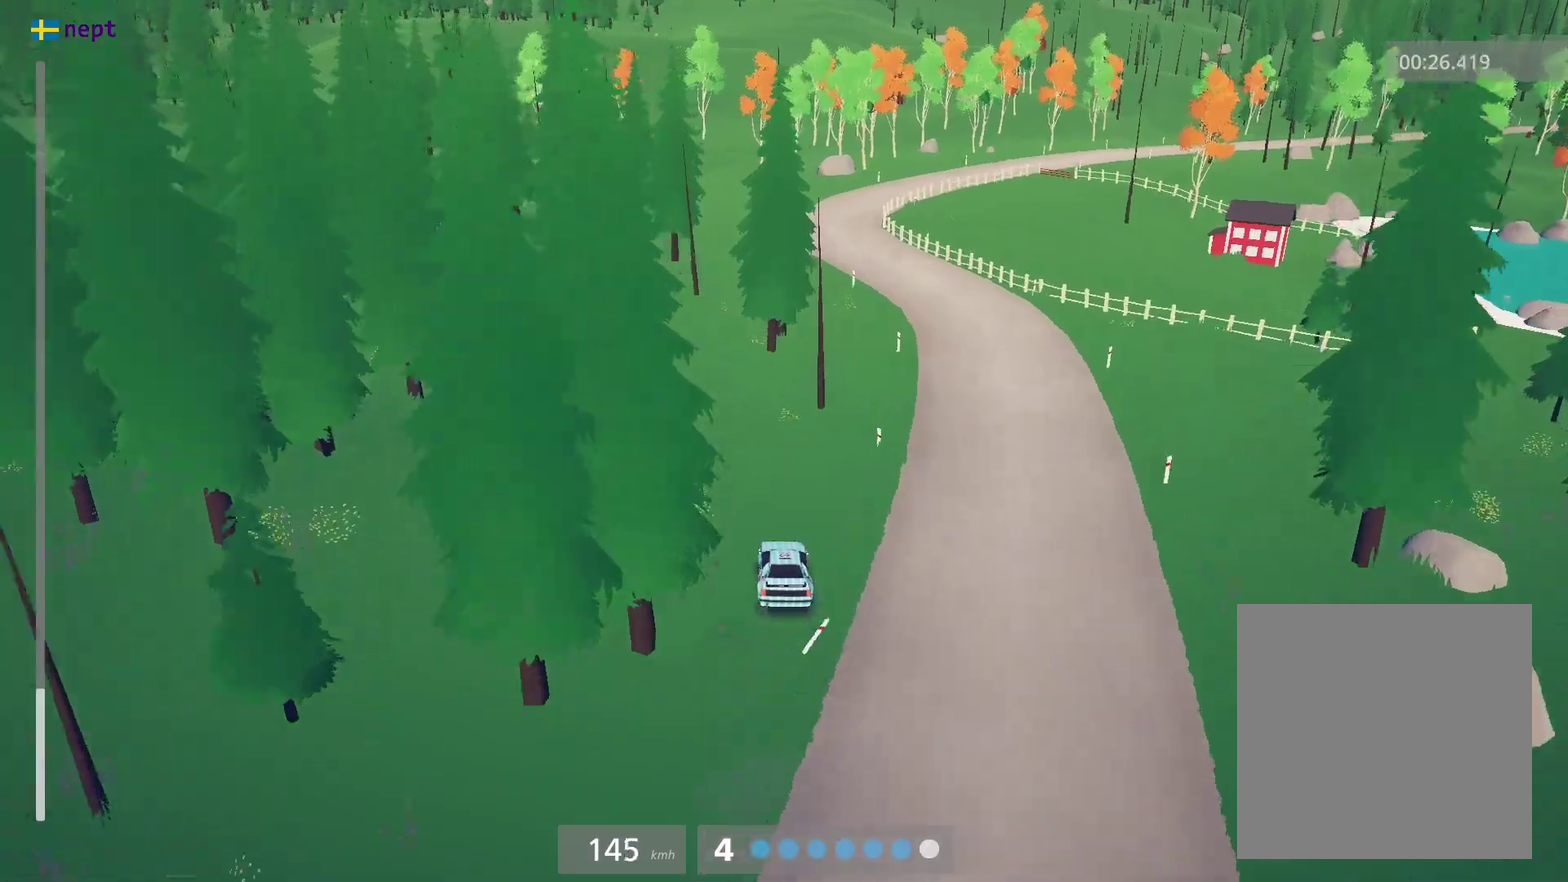
{"dt_ms": 400, "buttons": [], "left_stick": "right", "events": [[150, "left_stick", "center"], [383, "left_stick", "right"]]}
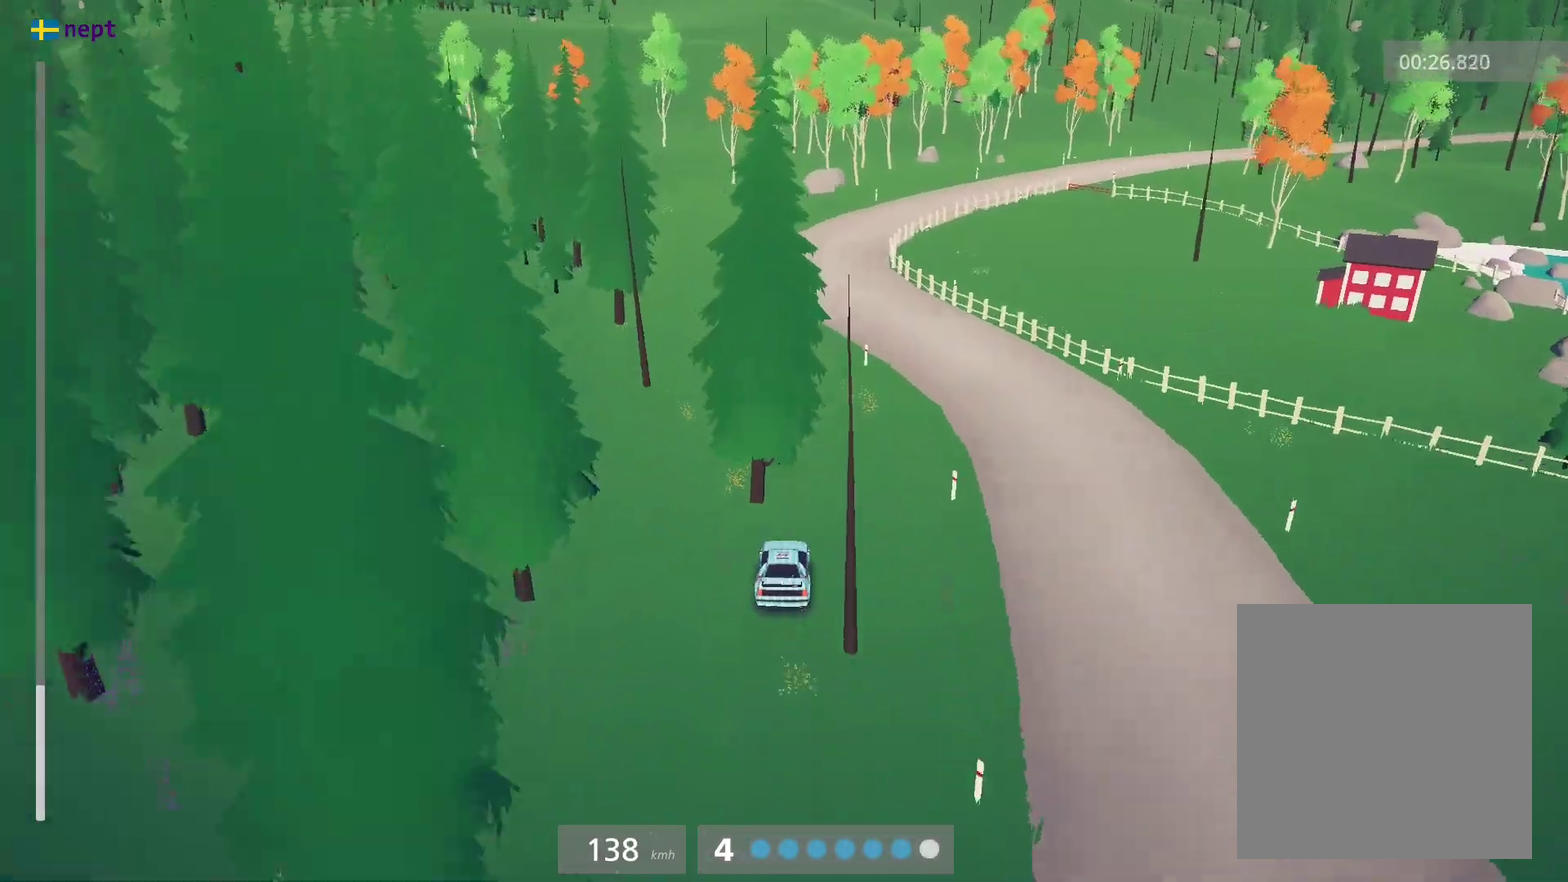
{"dt_ms": 600, "buttons": [], "left_stick": "right", "events": [[250, "left_stick", "center"], [483, "left_stick", "right"]]}
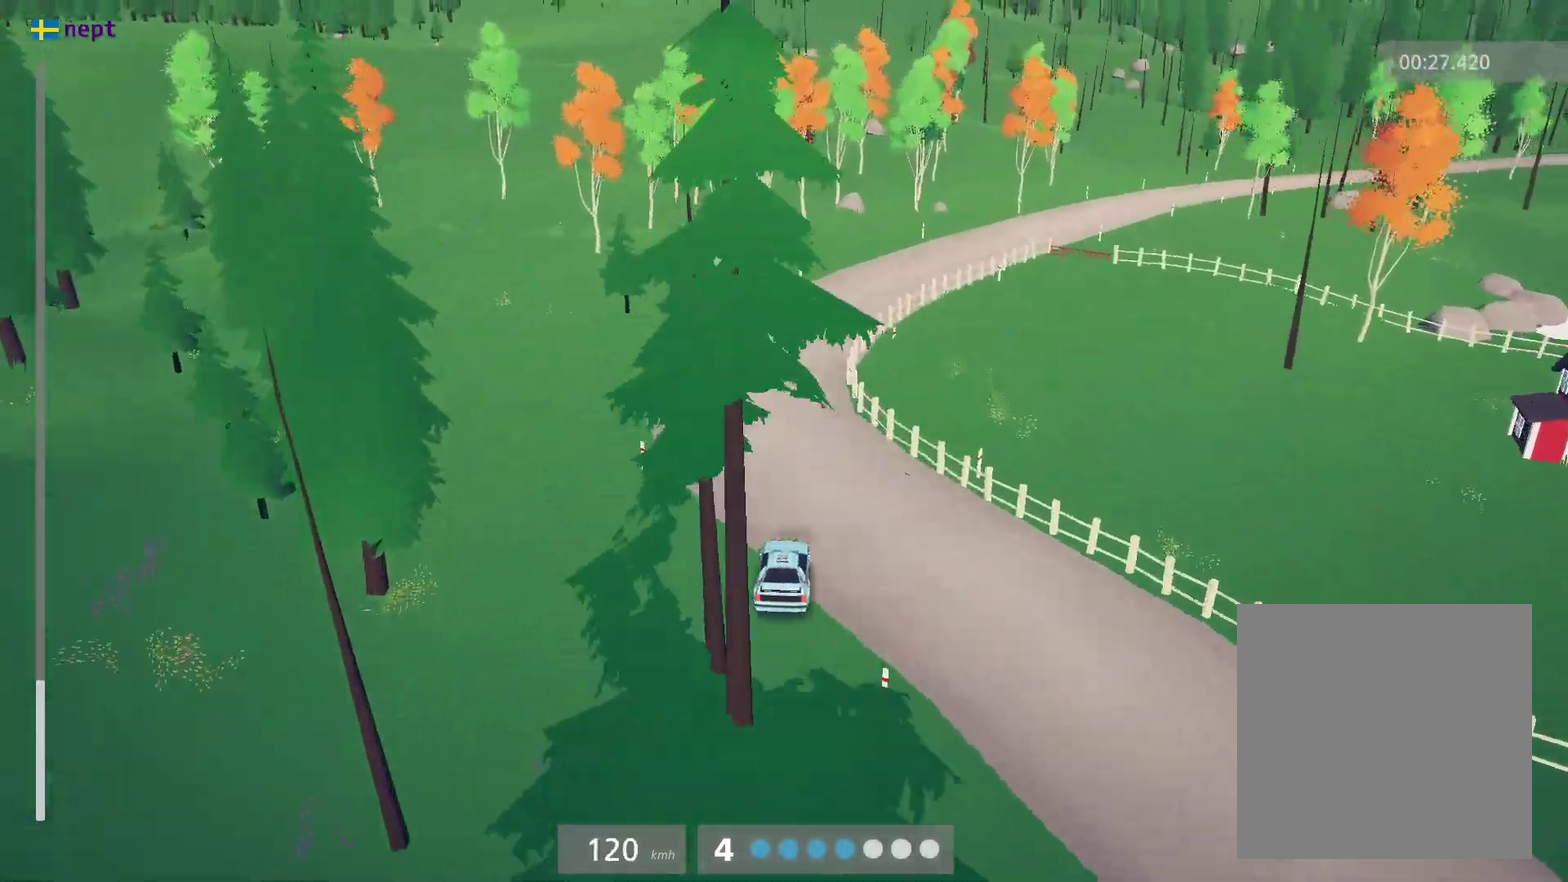
{"dt_ms": 300, "buttons": [], "left_stick": "right", "events": []}
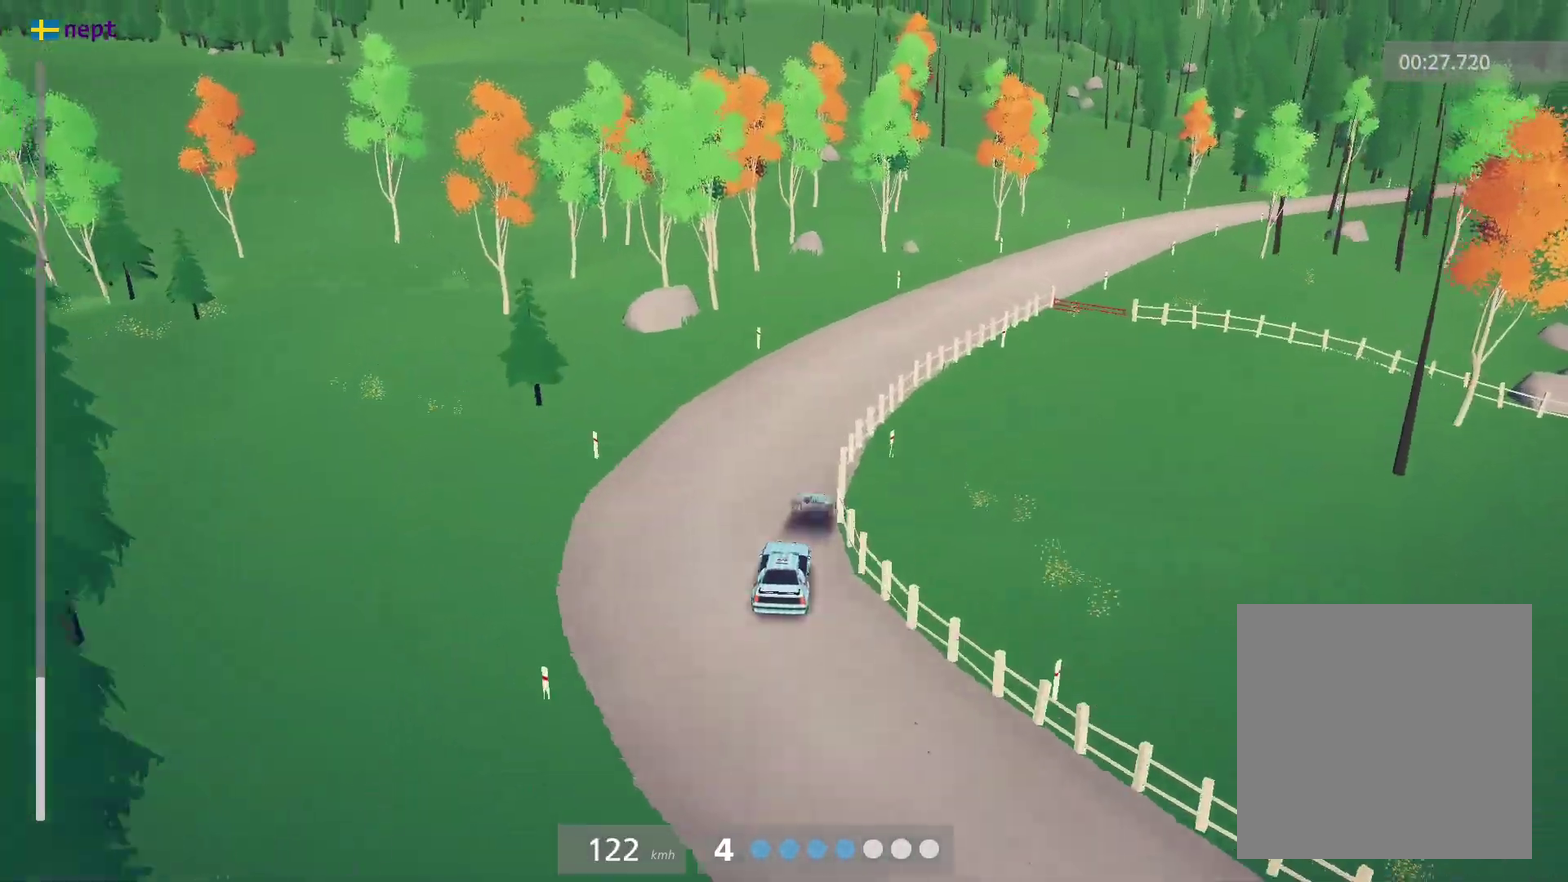
{"dt_ms": 700, "buttons": [], "left_stick": "center", "events": [[50, "L2", "down"], [116, "L2", "up"], [350, "left_stick", "center"], [516, "left_stick", "left"], [666, "left_stick", "center"]]}
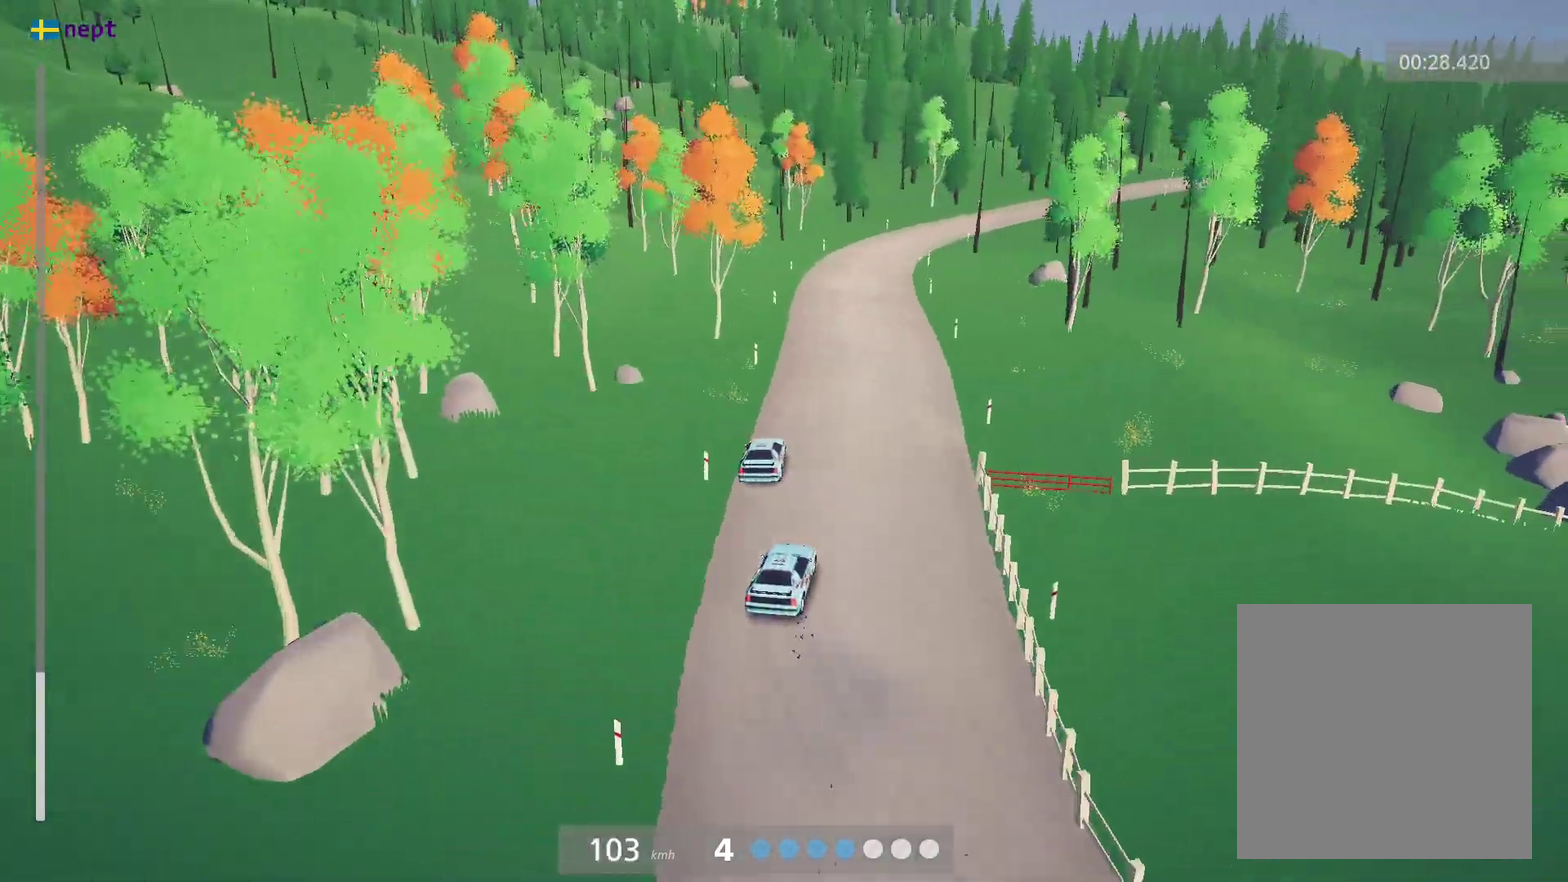
{"dt_ms": 300, "buttons": [], "left_stick": "center", "events": []}
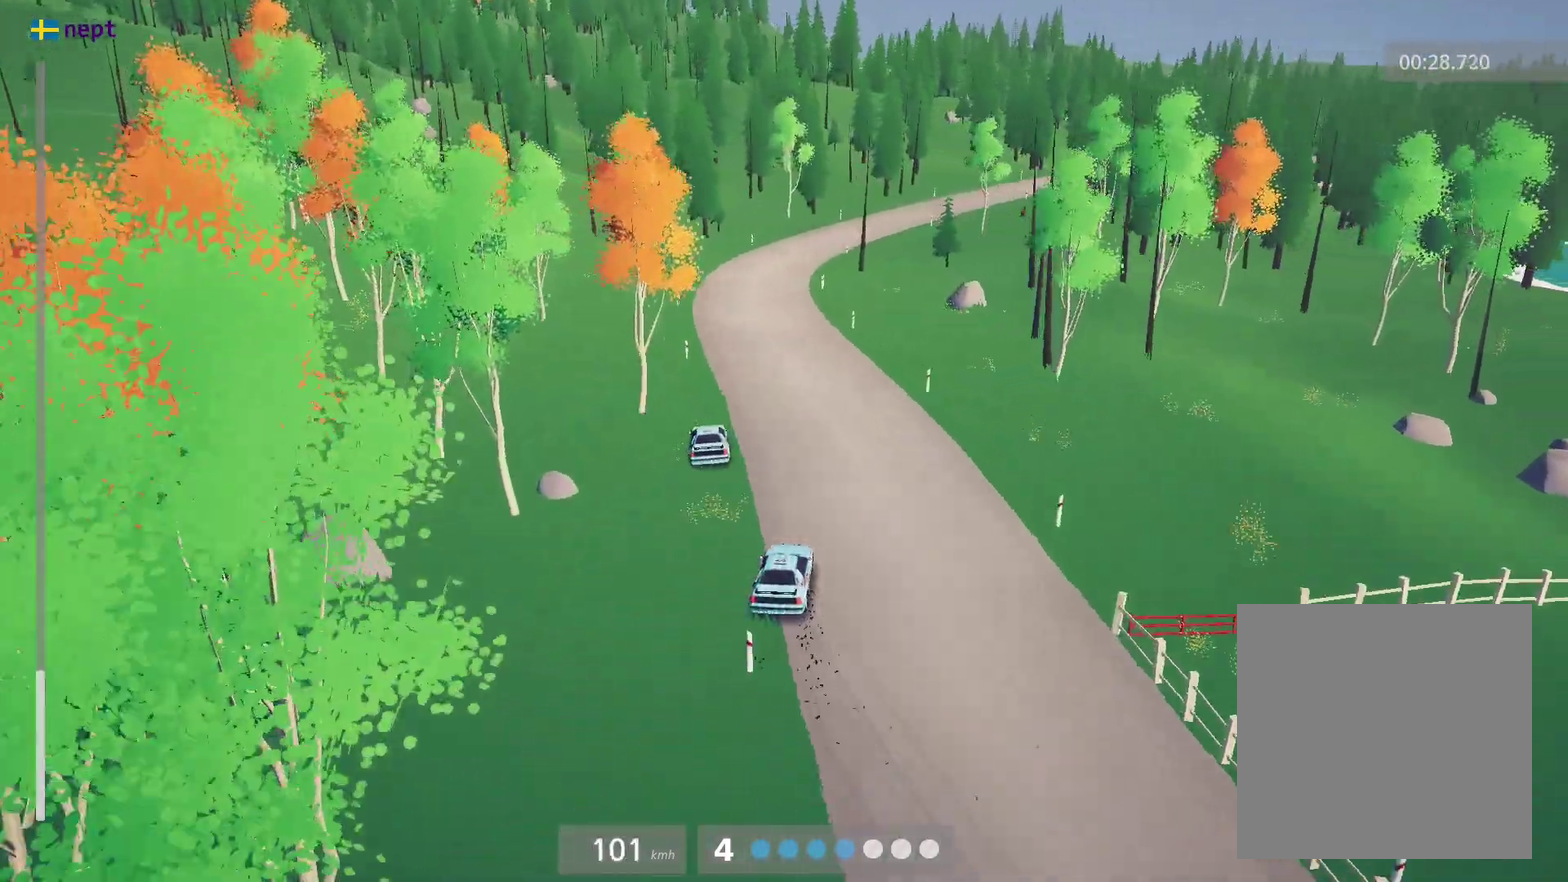
{"dt_ms": 800, "buttons": [], "left_stick": "right", "events": [[100, "Y", "down"], [183, "Y", "up"], [466, "left_stick", "right"], [566, "Y", "down"], [650, "Y", "up"]]}
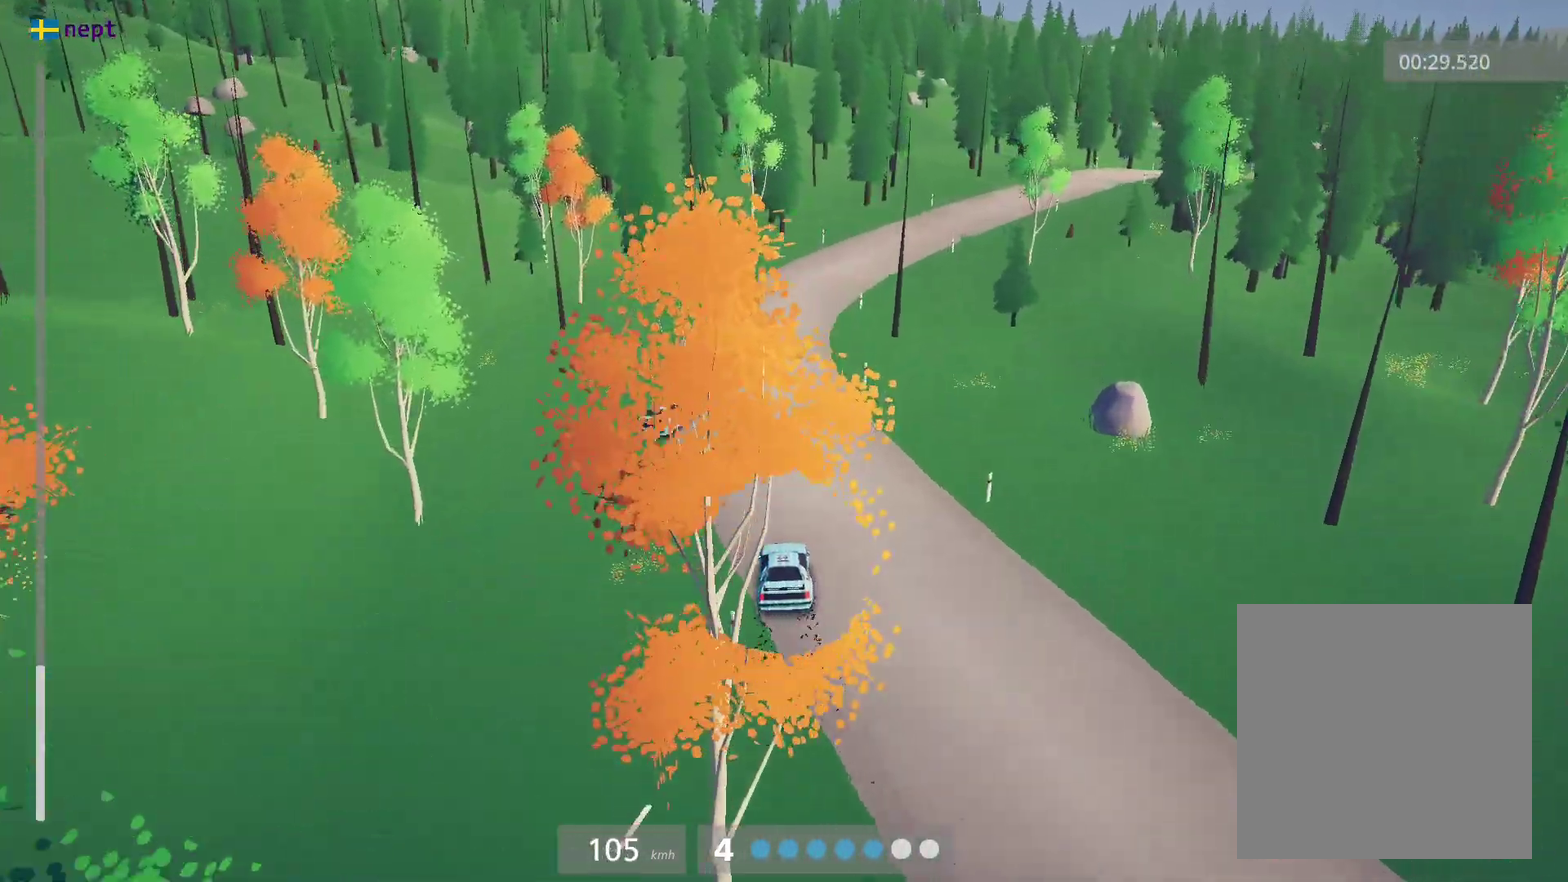
{"dt_ms": 400, "buttons": [], "left_stick": "right", "events": [[150, "Y", "down"], [166, "left_stick", "center"], [250, "Y", "up"], [316, "left_stick", "right"]]}
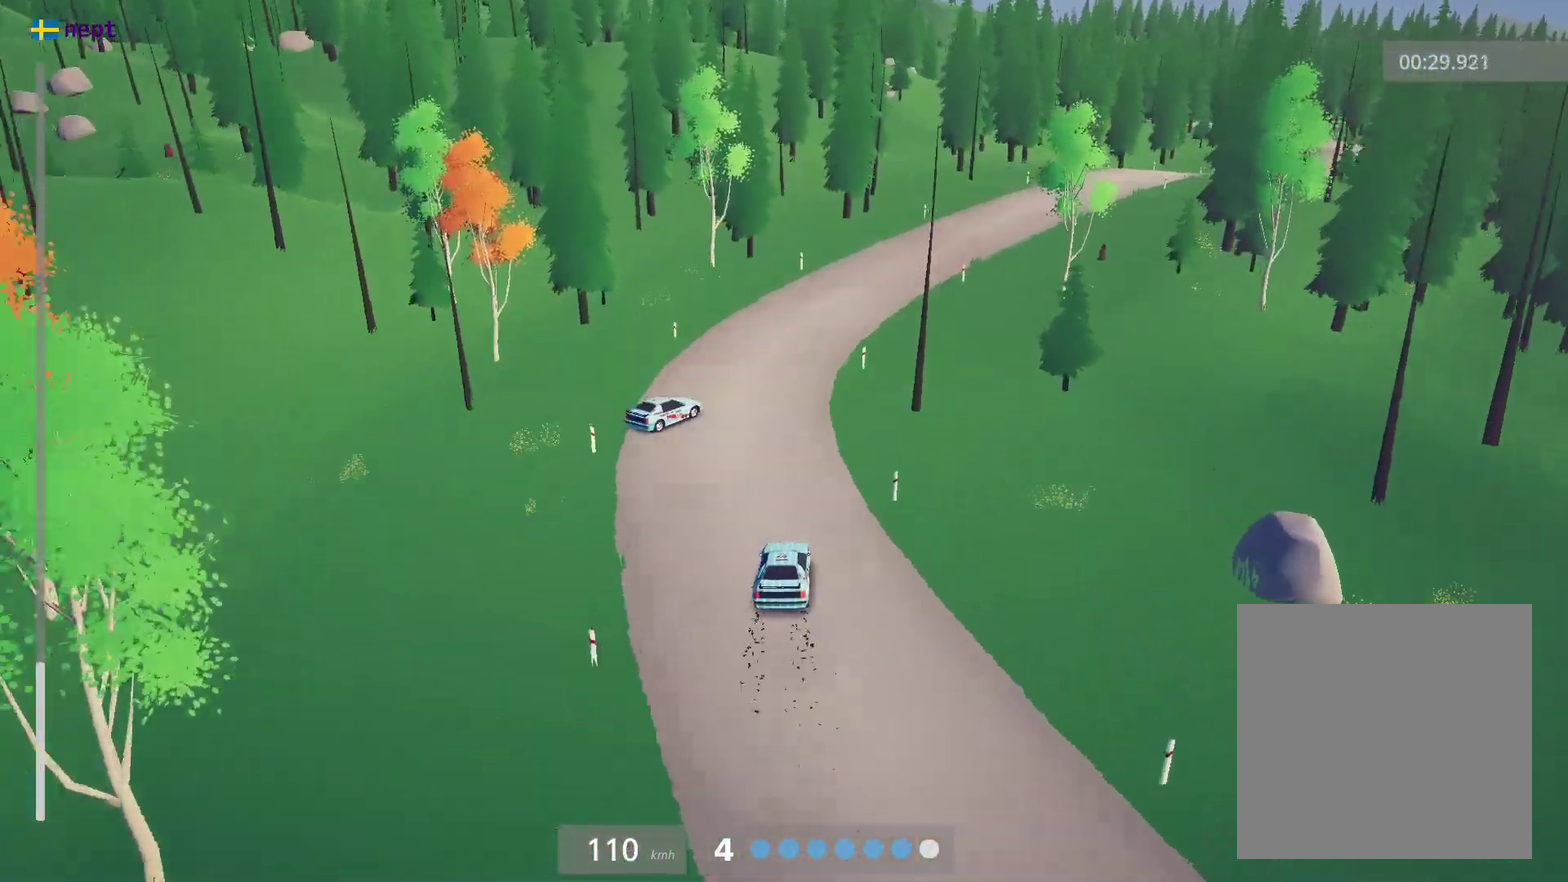
{"dt_ms": 600, "buttons": [], "left_stick": "right", "events": [[200, "Y", "down"], [283, "Y", "up"], [400, "left_stick", "center"], [550, "left_stick", "right"]]}
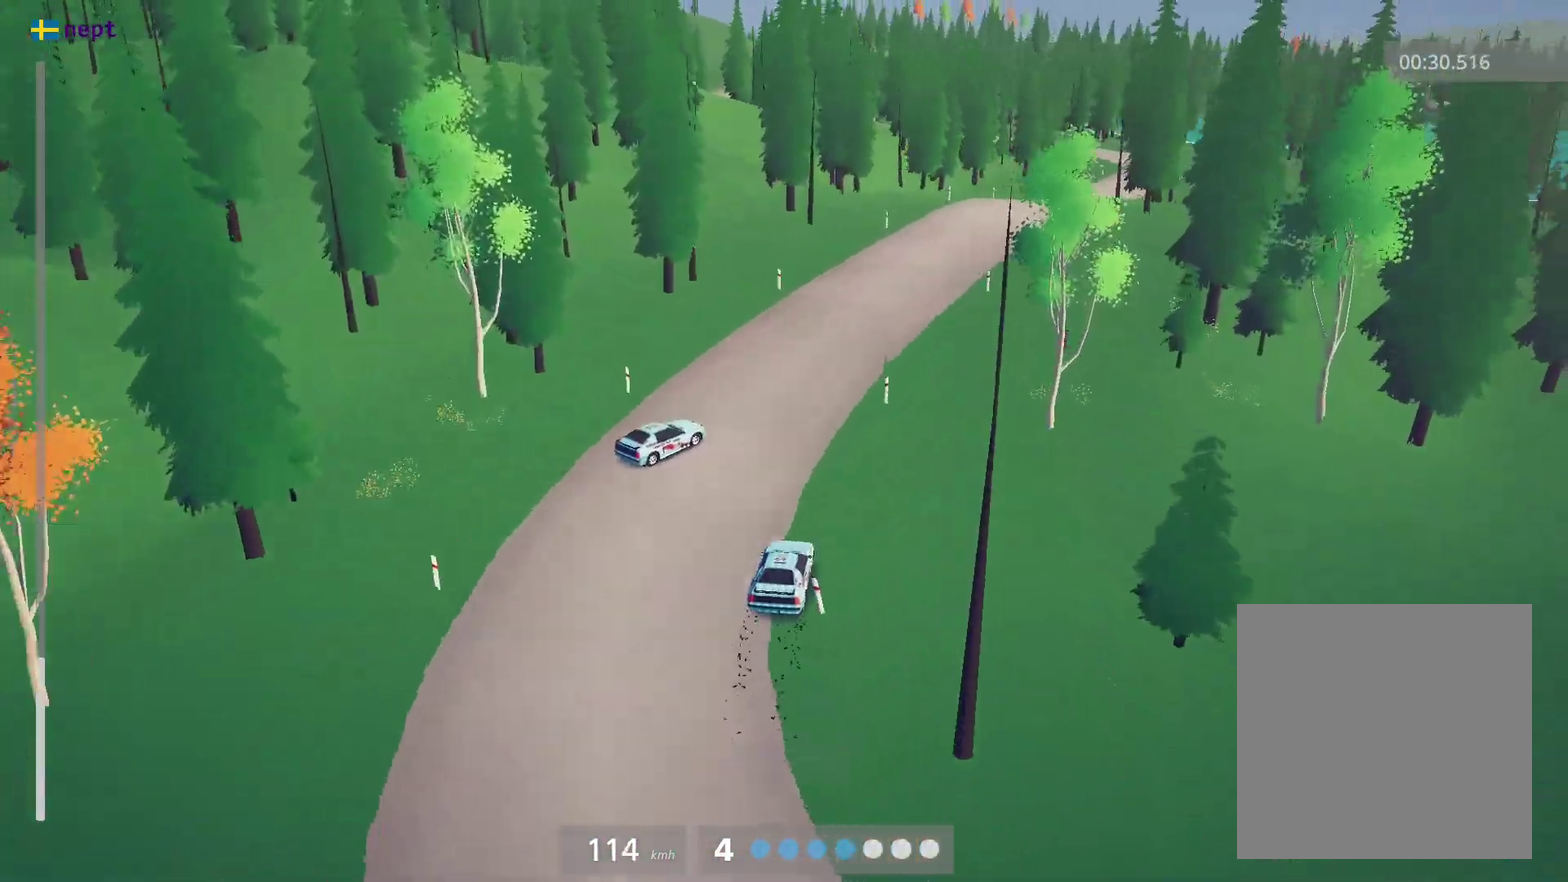
{"dt_ms": 400, "buttons": [], "left_stick": "right", "events": [[250, "left_stick", "center"], [366, "left_stick", "right"]]}
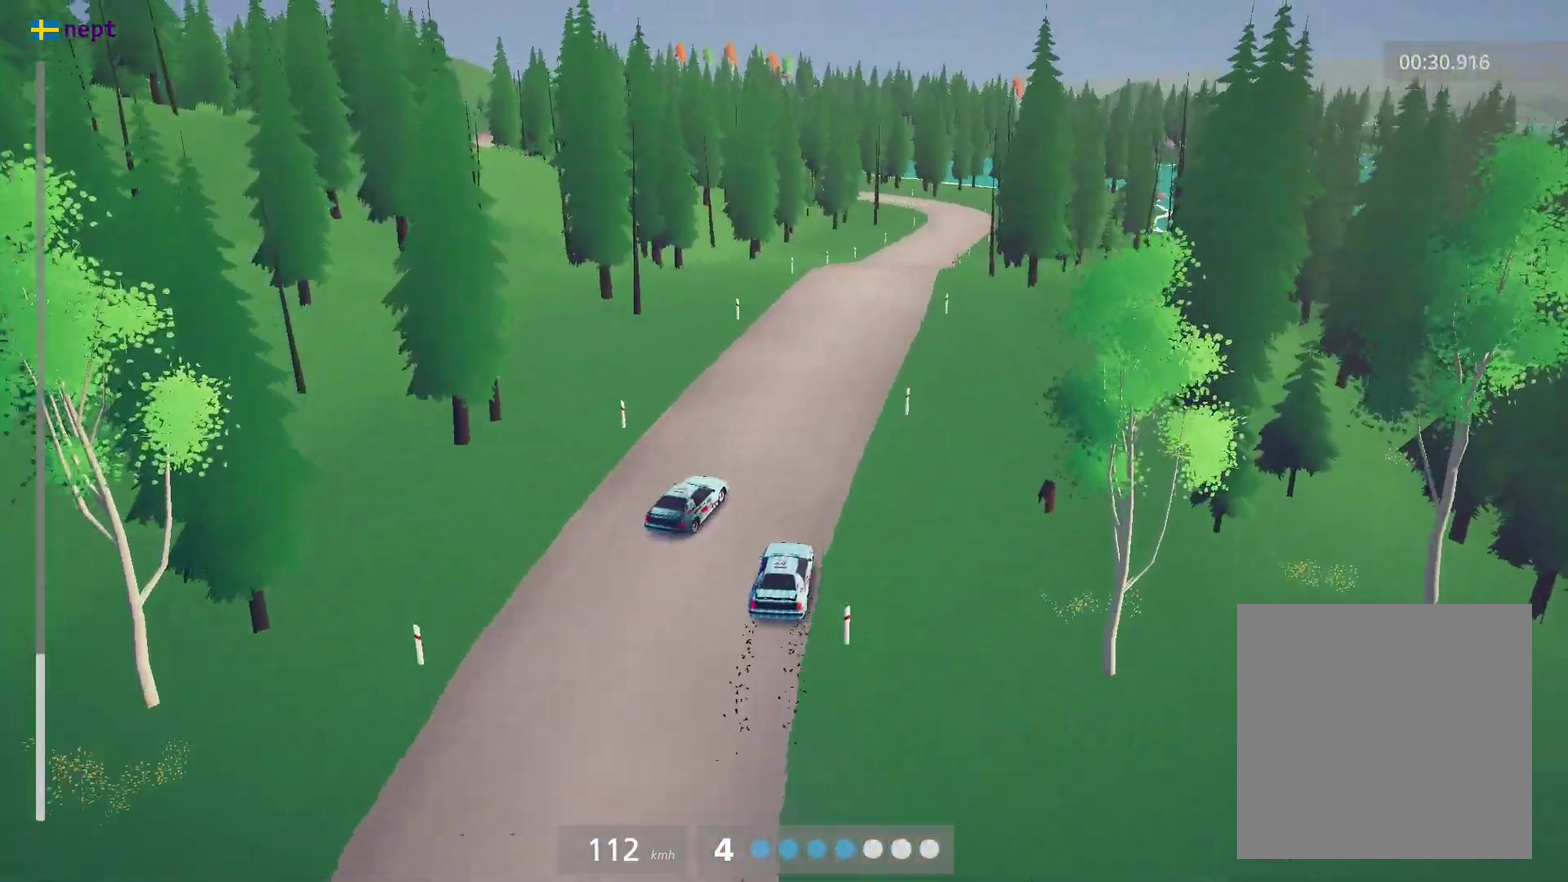
{"dt_ms": 500, "buttons": [], "left_stick": "right", "events": [[216, "left_stick", "center"], [483, "left_stick", "right"]]}
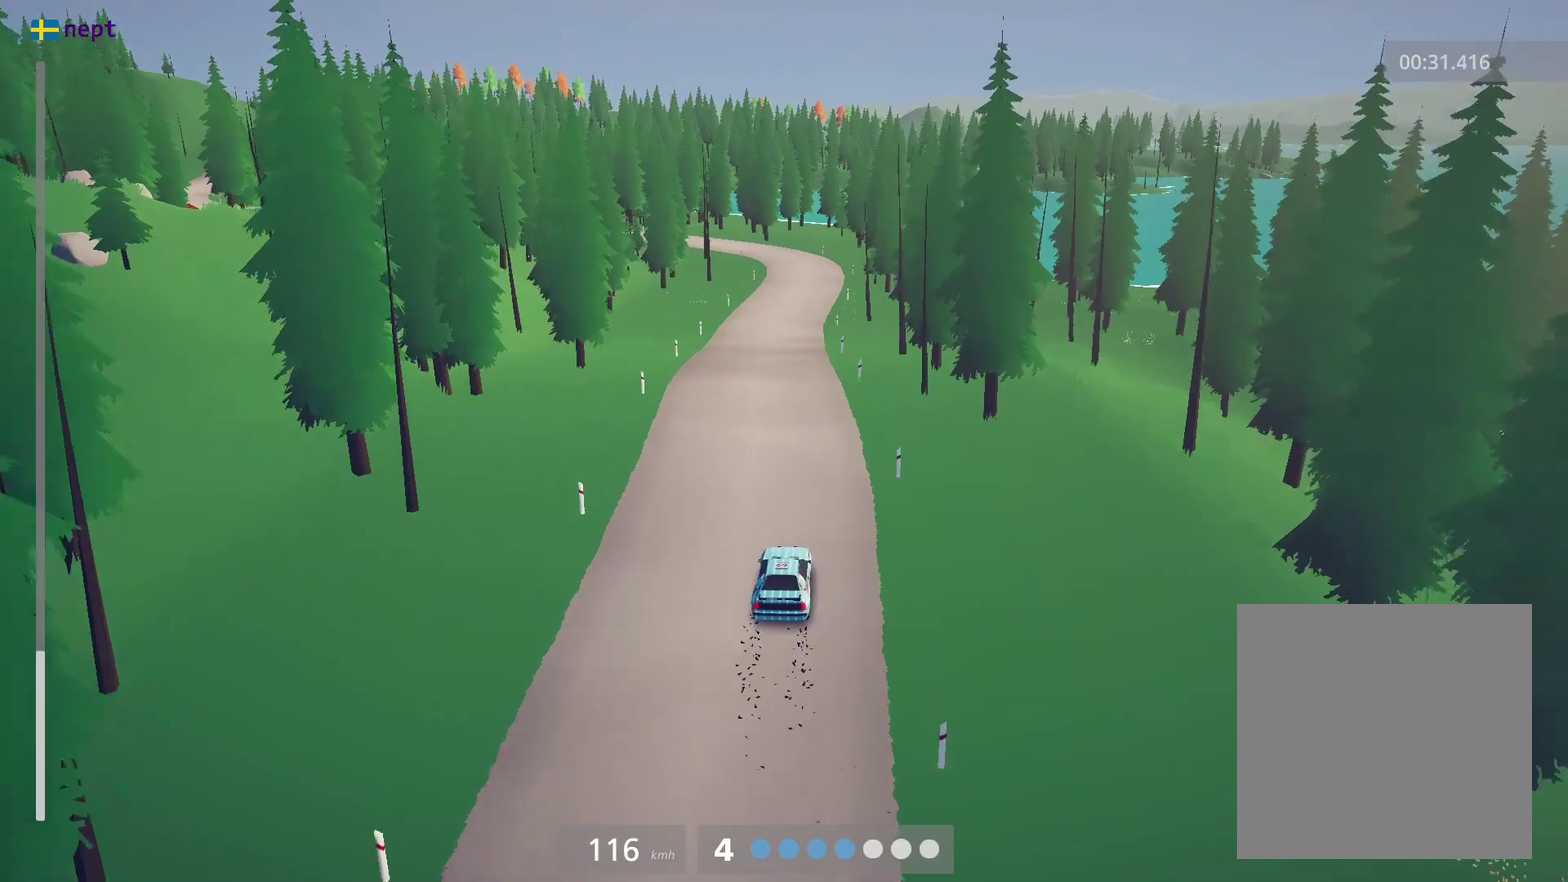
{"dt_ms": 500, "buttons": [], "left_stick": "center", "events": [[83, "left_stick", "center"]]}
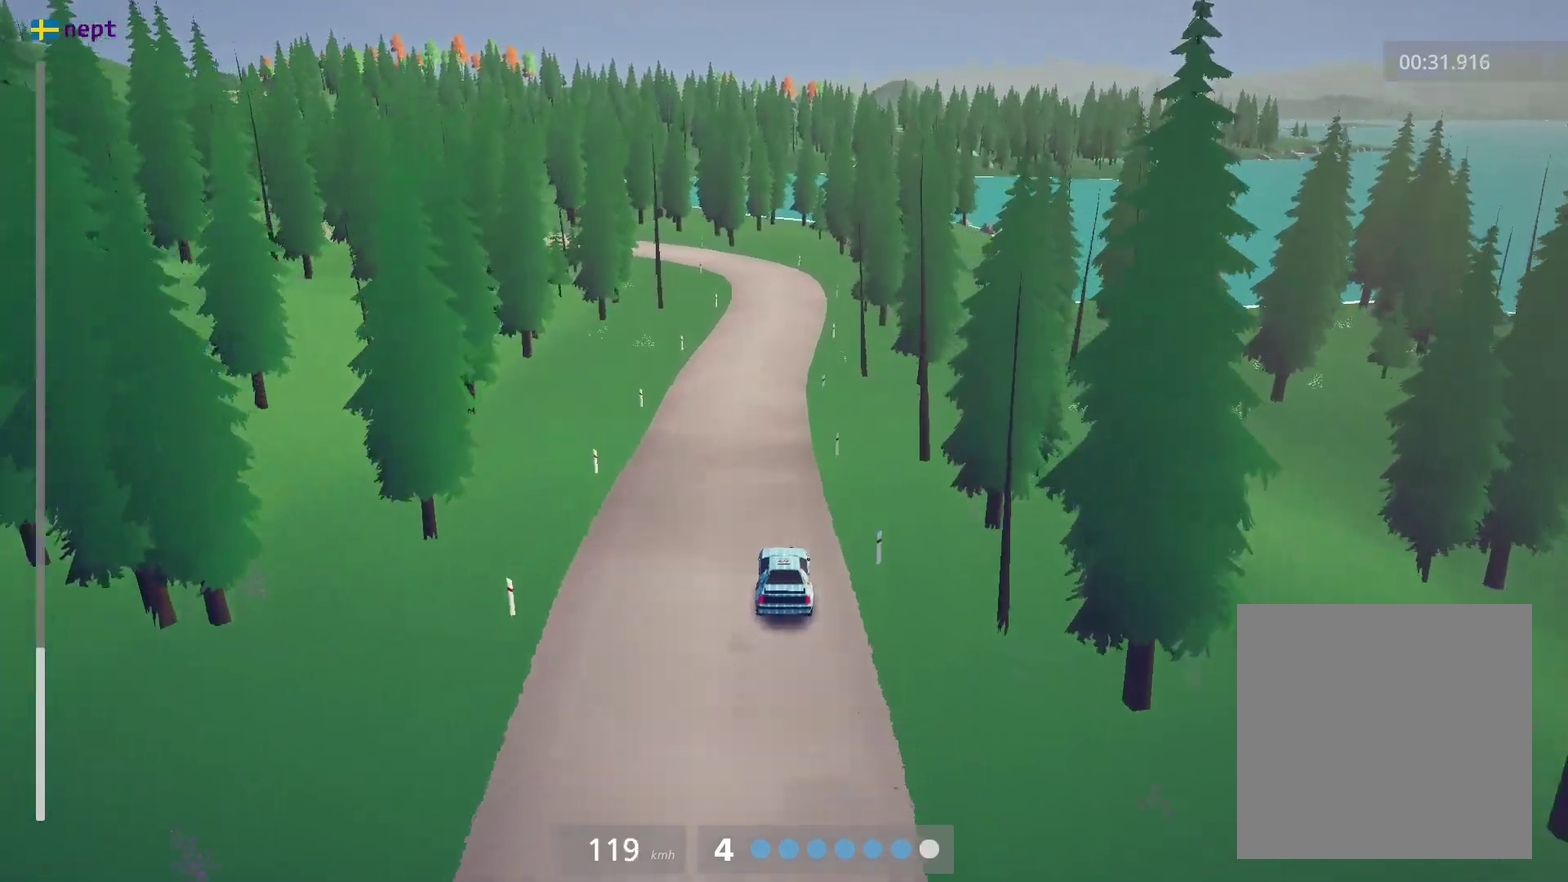
{"dt_ms": 400, "buttons": [], "left_stick": "center", "events": []}
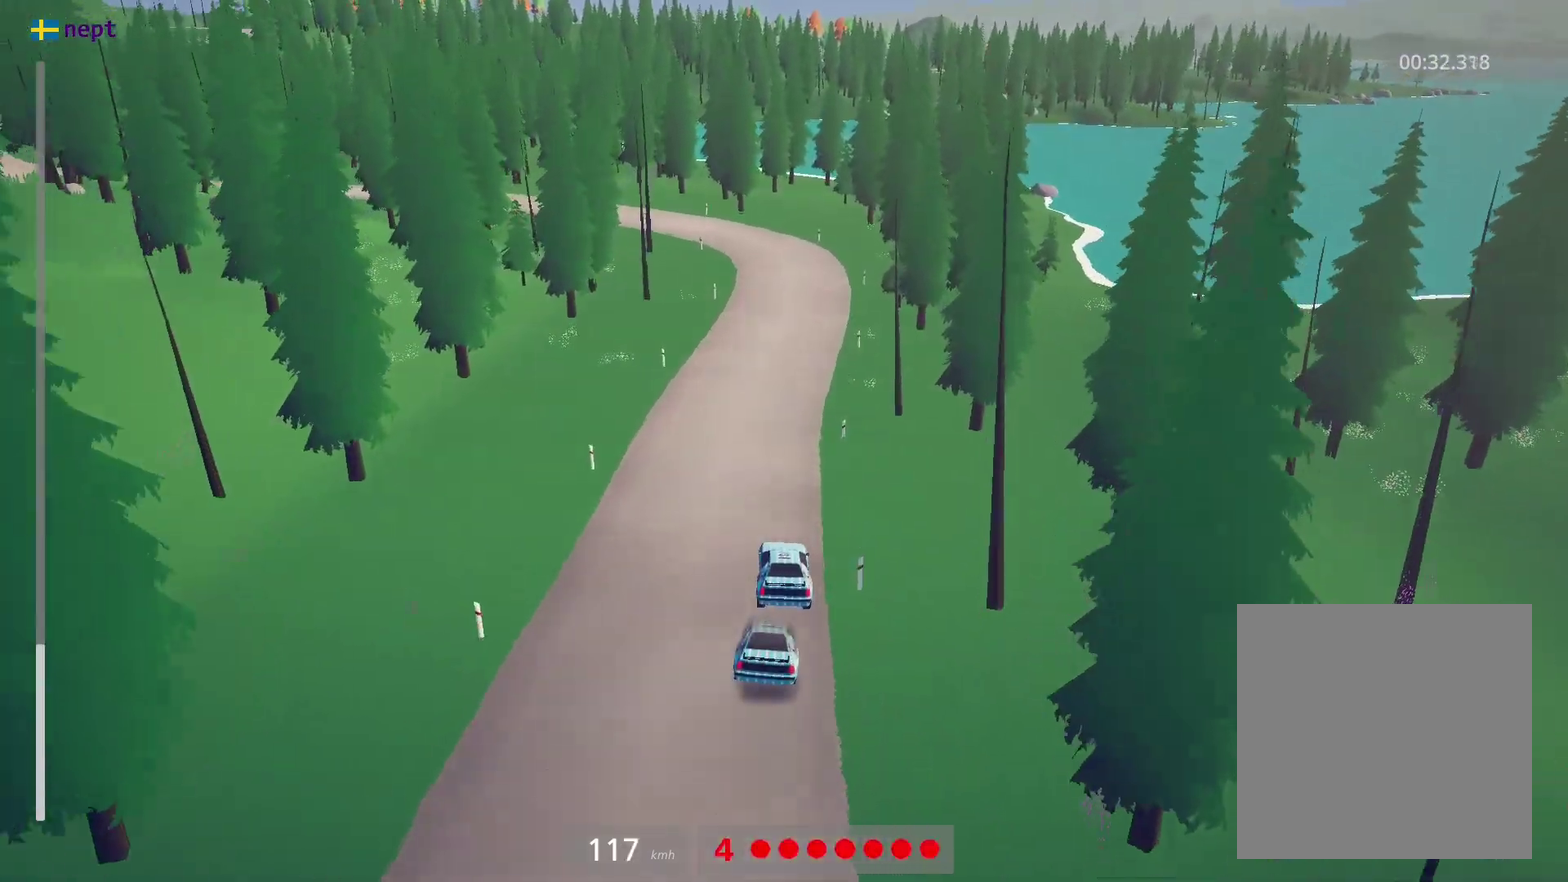
{"dt_ms": 600, "buttons": ["L2", "L3"], "left_stick": "left", "events": [[350, "L2", "down"], [383, "X", "down"], [483, "left_stick", "left"], [550, "X", "up"], [600, "L3", "down"]]}
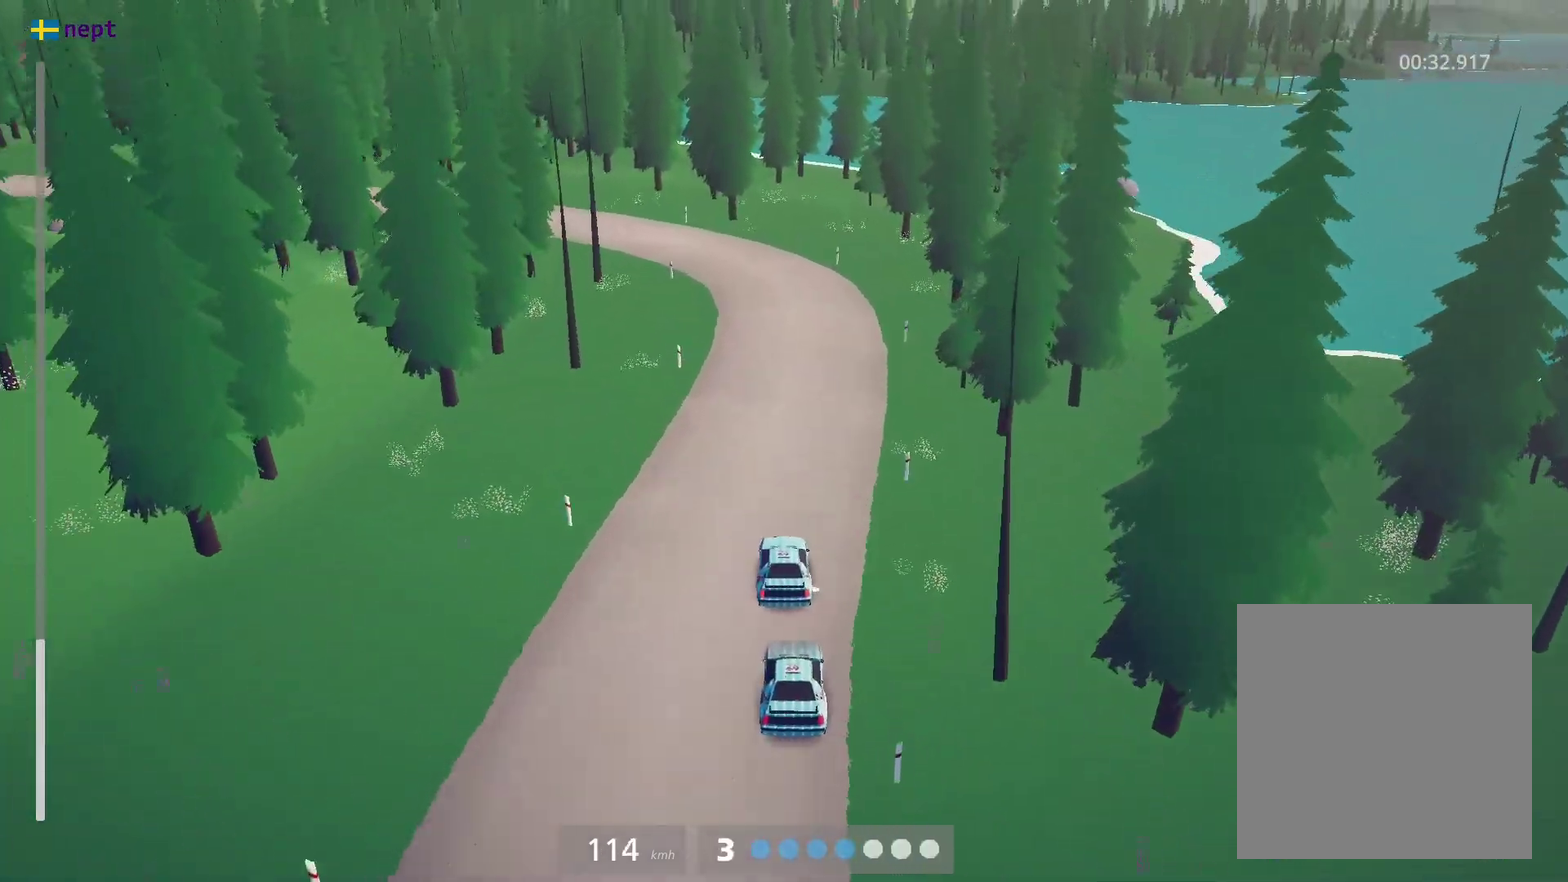
{"dt_ms": 300, "buttons": ["L3"], "left_stick": "left"}
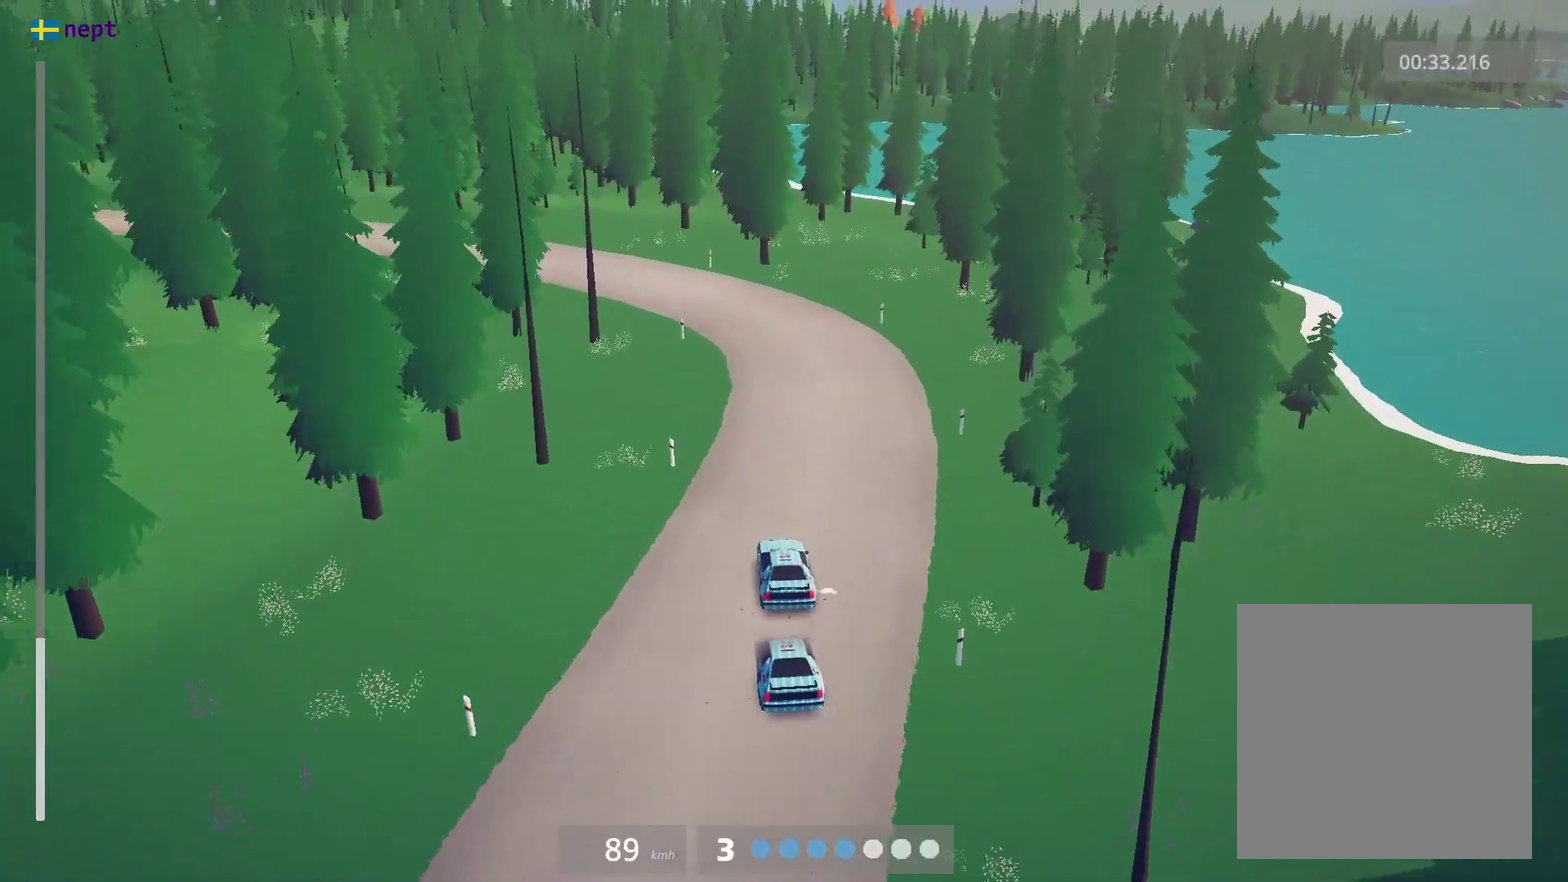
{"dt_ms": 700, "buttons": [], "left_stick": "center"}
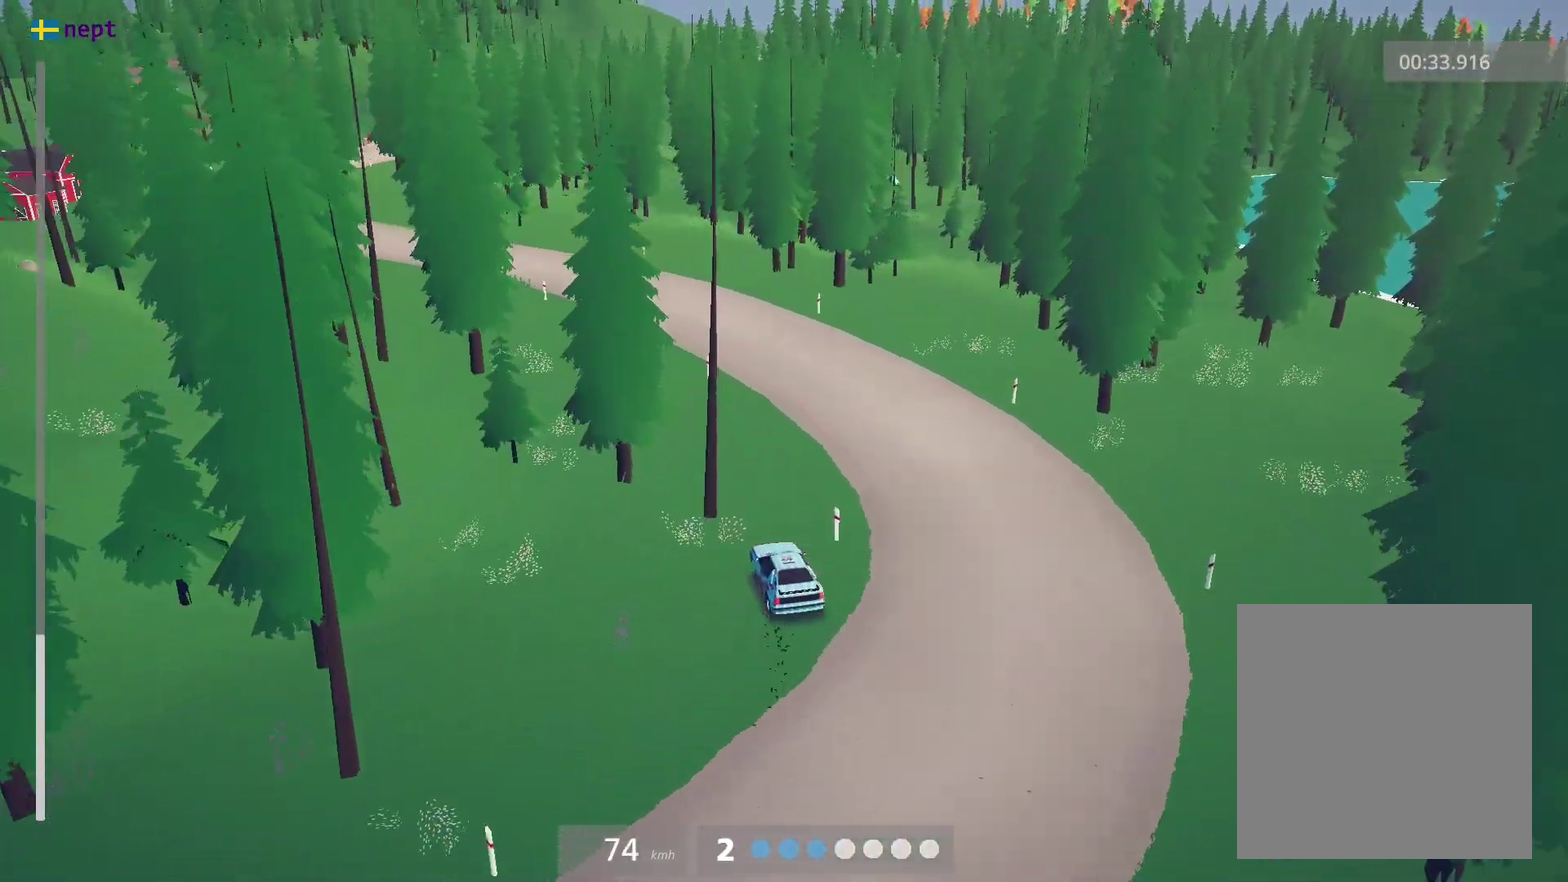
{"dt_ms": 300, "buttons": [], "left_stick": "center", "events": [[16, "left_stick", "left"], [200, "left_stick", "center"]]}
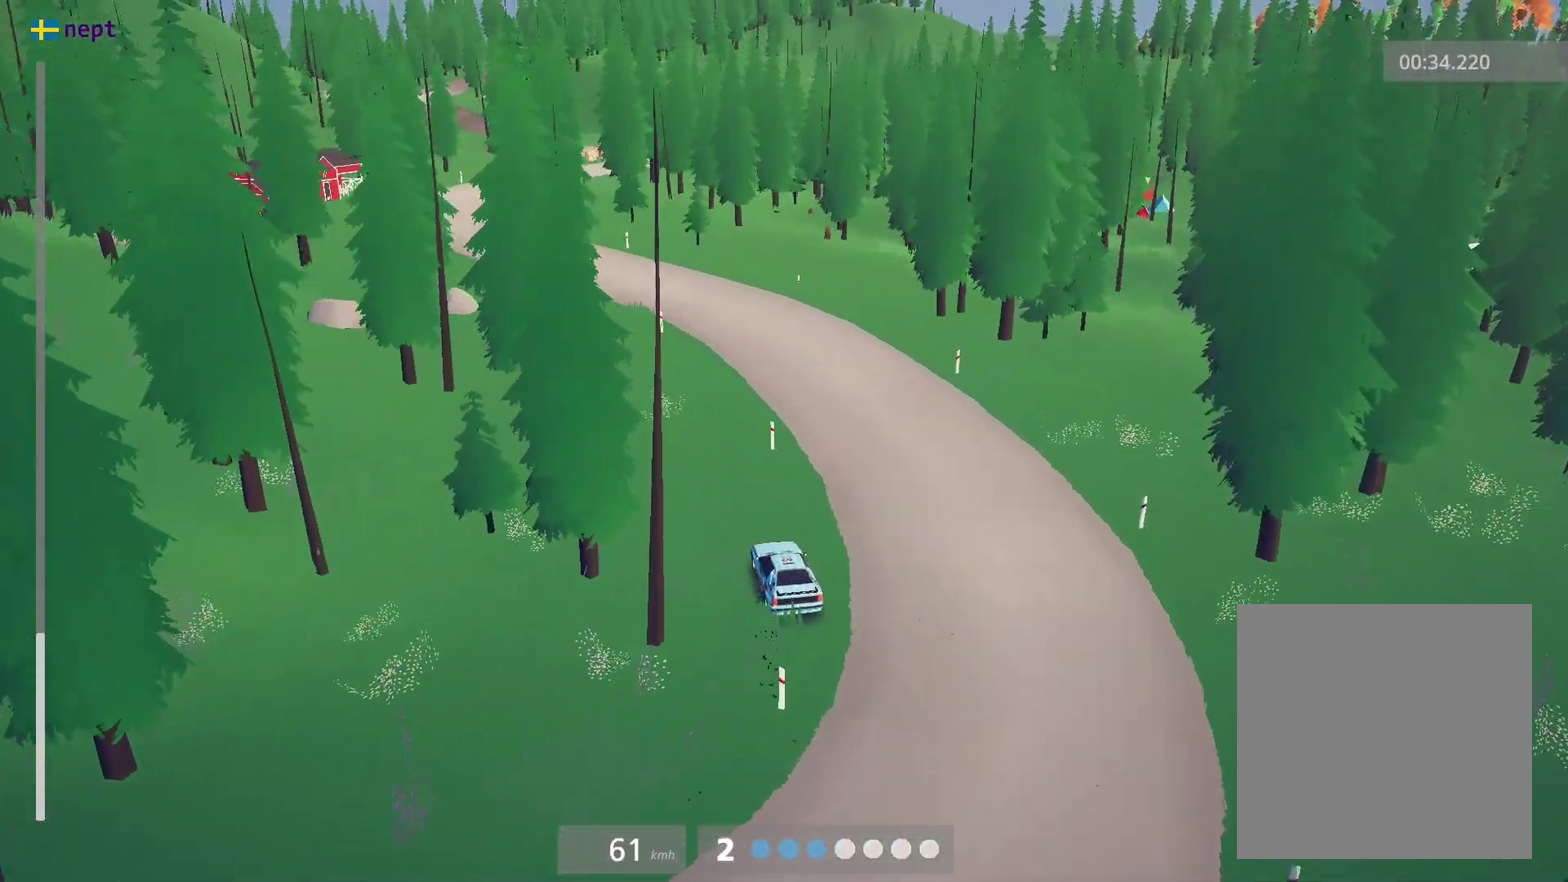
{"dt_ms": 900, "buttons": ["Y"], "left_stick": "center", "events": [[116, "left_stick", "left"], [266, "left_stick", "center"], [400, "left_stick", "left"], [633, "left_stick", "center"], [883, "Y", "down"]]}